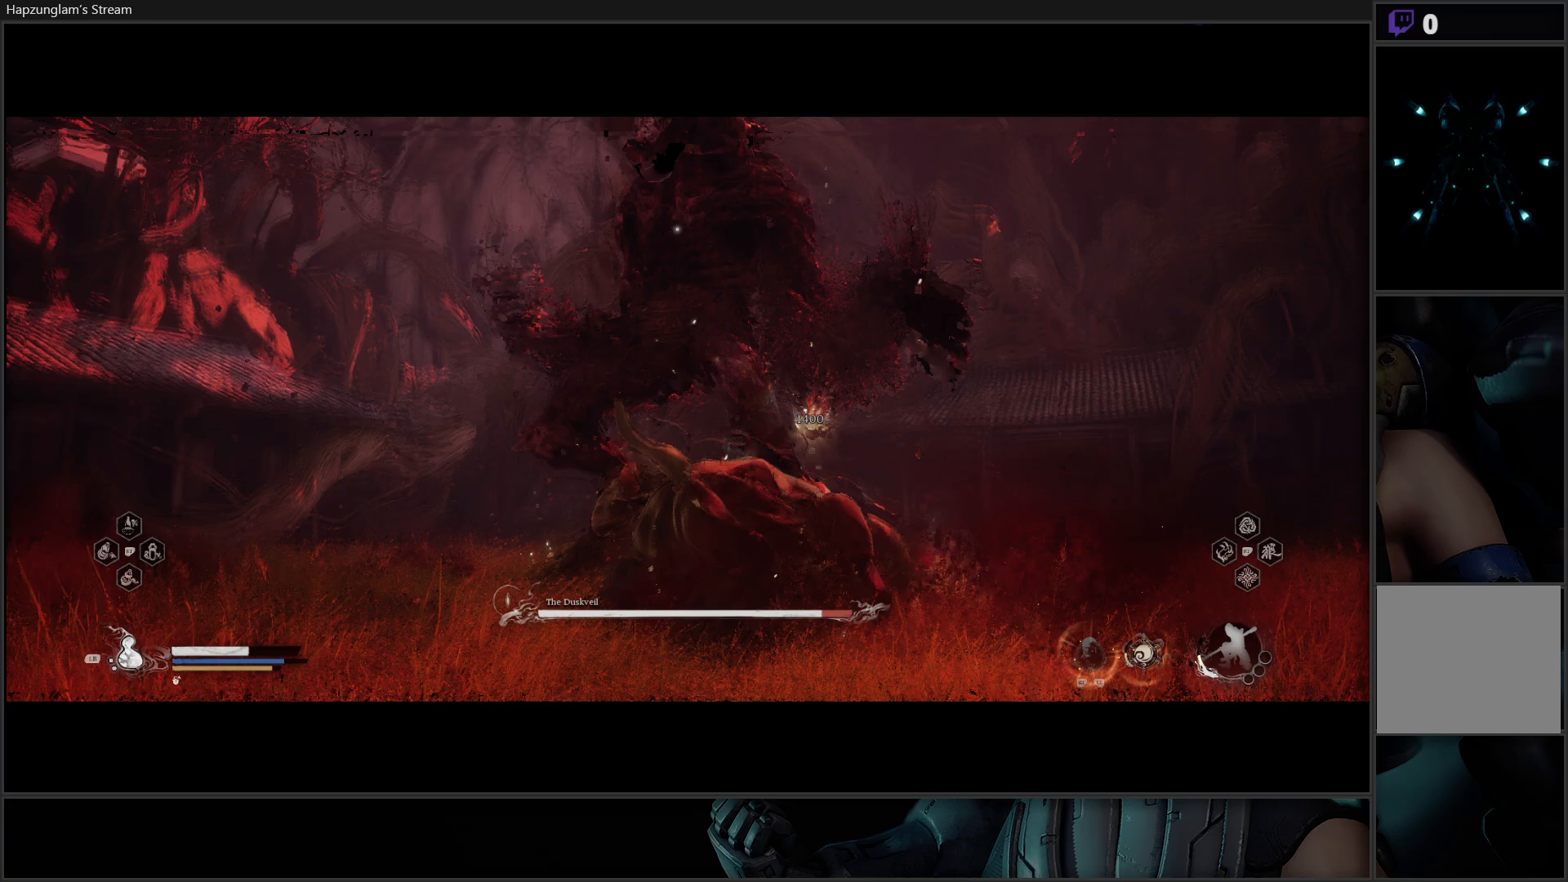
Gameplay with a controller (Xbox layout); each line is a JSON object with the inputs held at the frame after it. "events" lists button and stick changes between this image and that frame as [ms after this image, input, new state], when the widget could be followed in between.
{"buttons": [], "left_stick": "center", "right_stick": "center", "events": []}
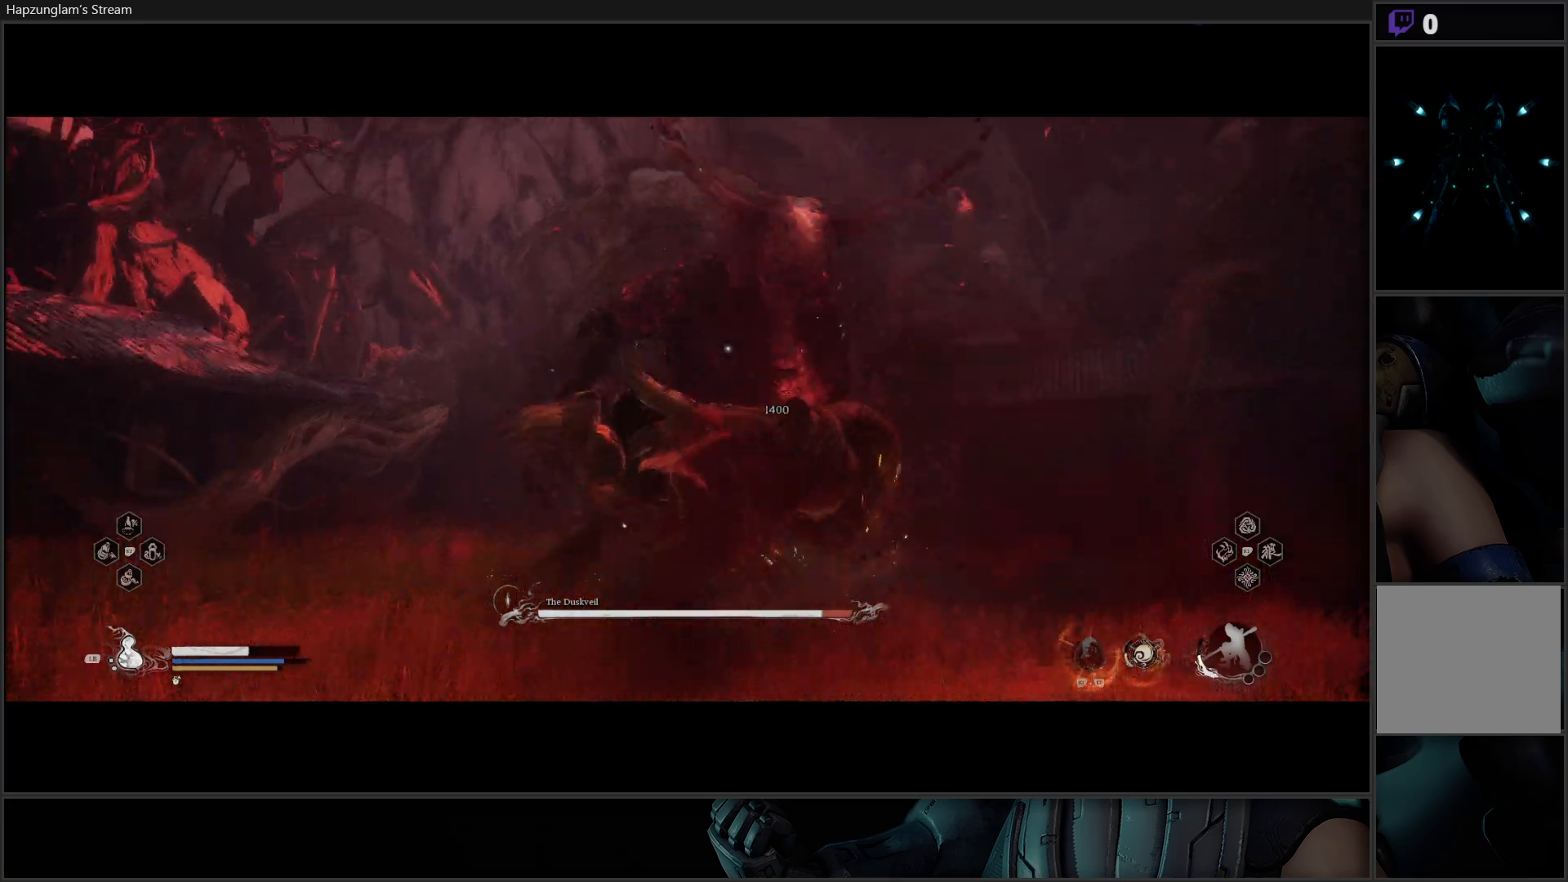
{"buttons": ["B"], "left_stick": "up", "right_stick": "center", "events": [[34, "left_stick", "up-right"], [368, "left_stick", "up"], [434, "B", "down"]]}
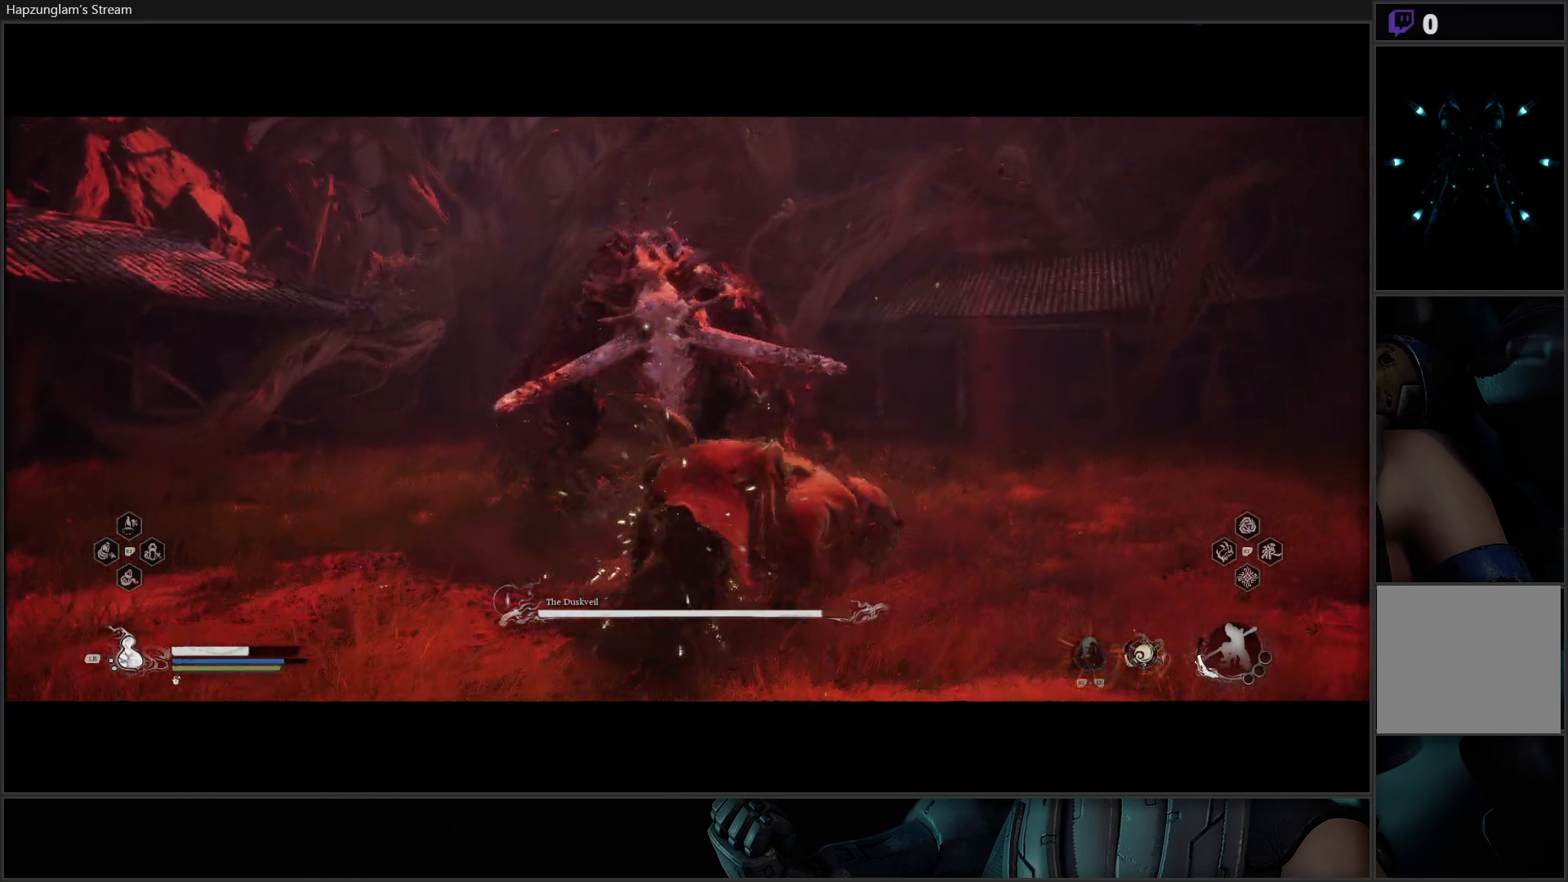
{"buttons": [], "left_stick": "up", "right_stick": "center", "events": [[50, "B", "up"], [100, "B", "down"], [284, "B", "up"]]}
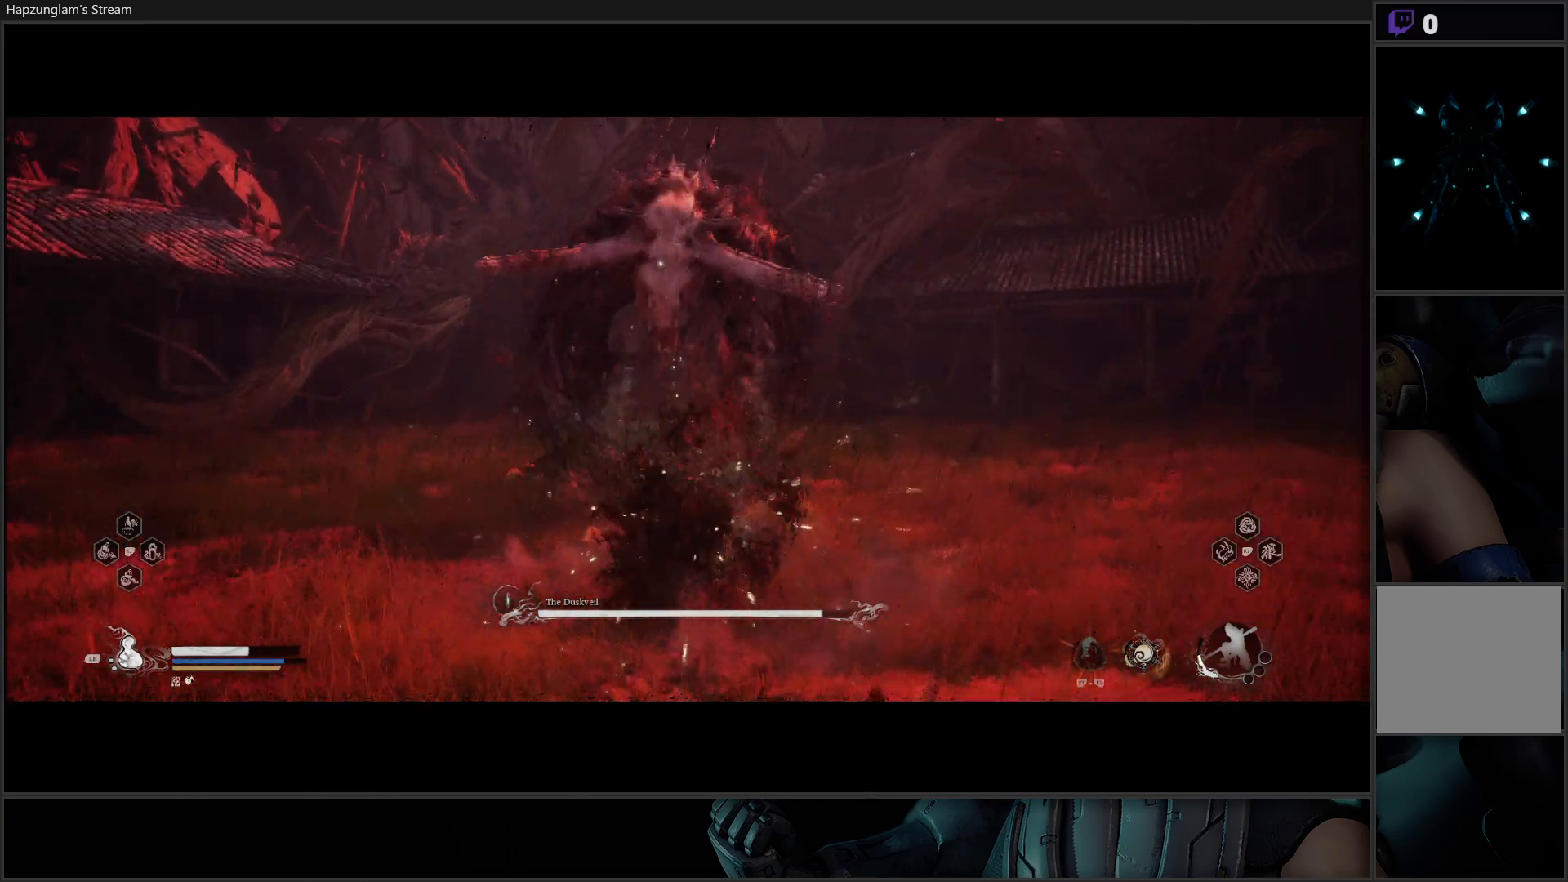
{"buttons": ["L3"], "left_stick": "up", "right_stick": "center", "events": [[418, "L3", "down"]]}
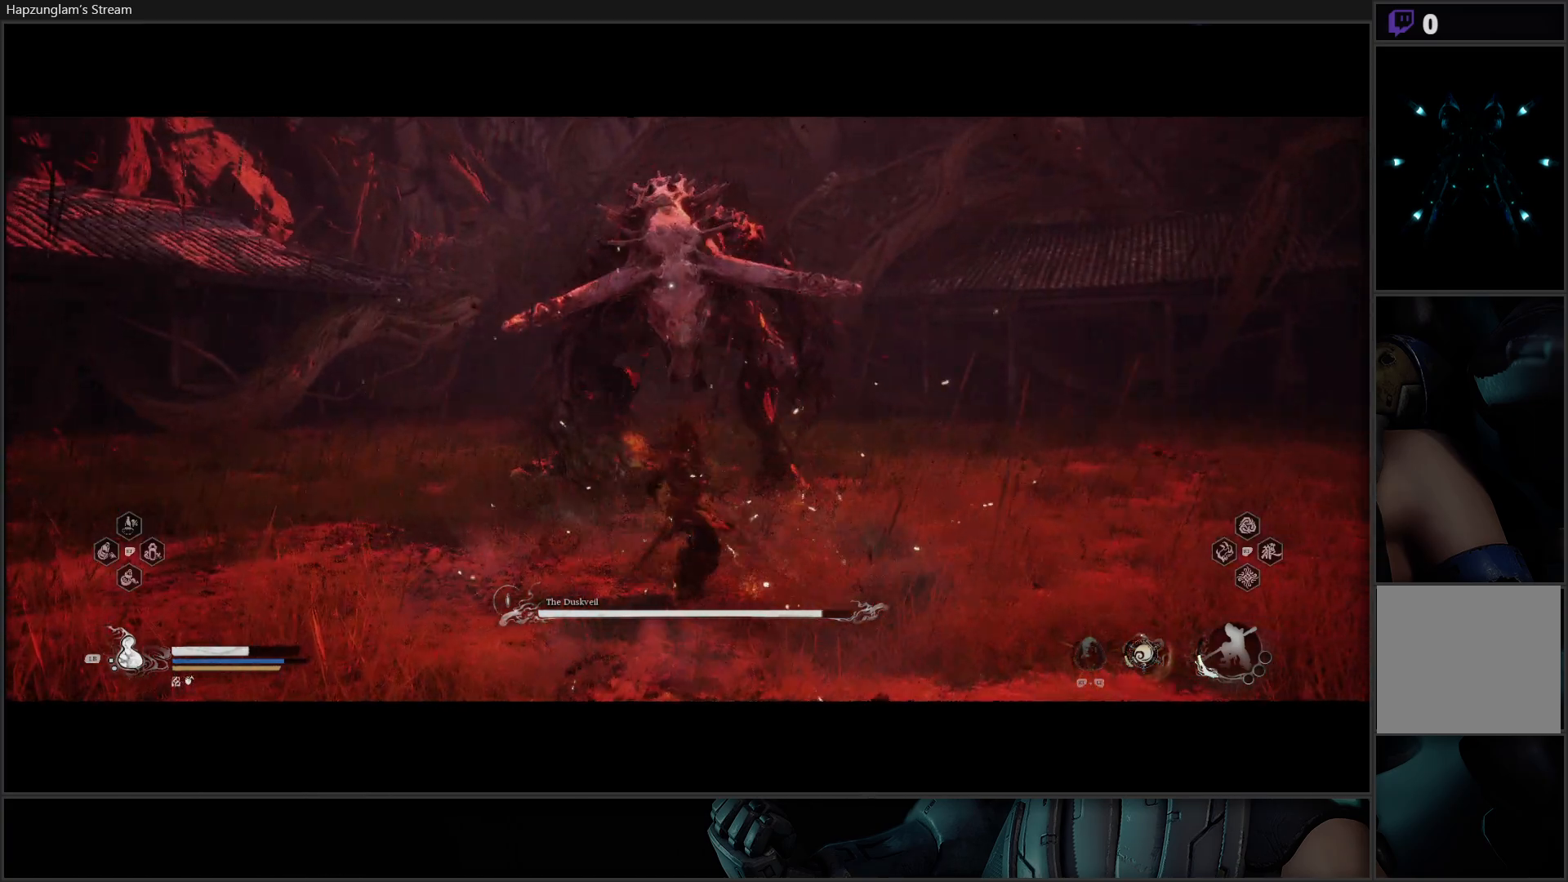
{"buttons": [], "left_stick": "up", "right_stick": "center", "events": [[83, "L3", "up"]]}
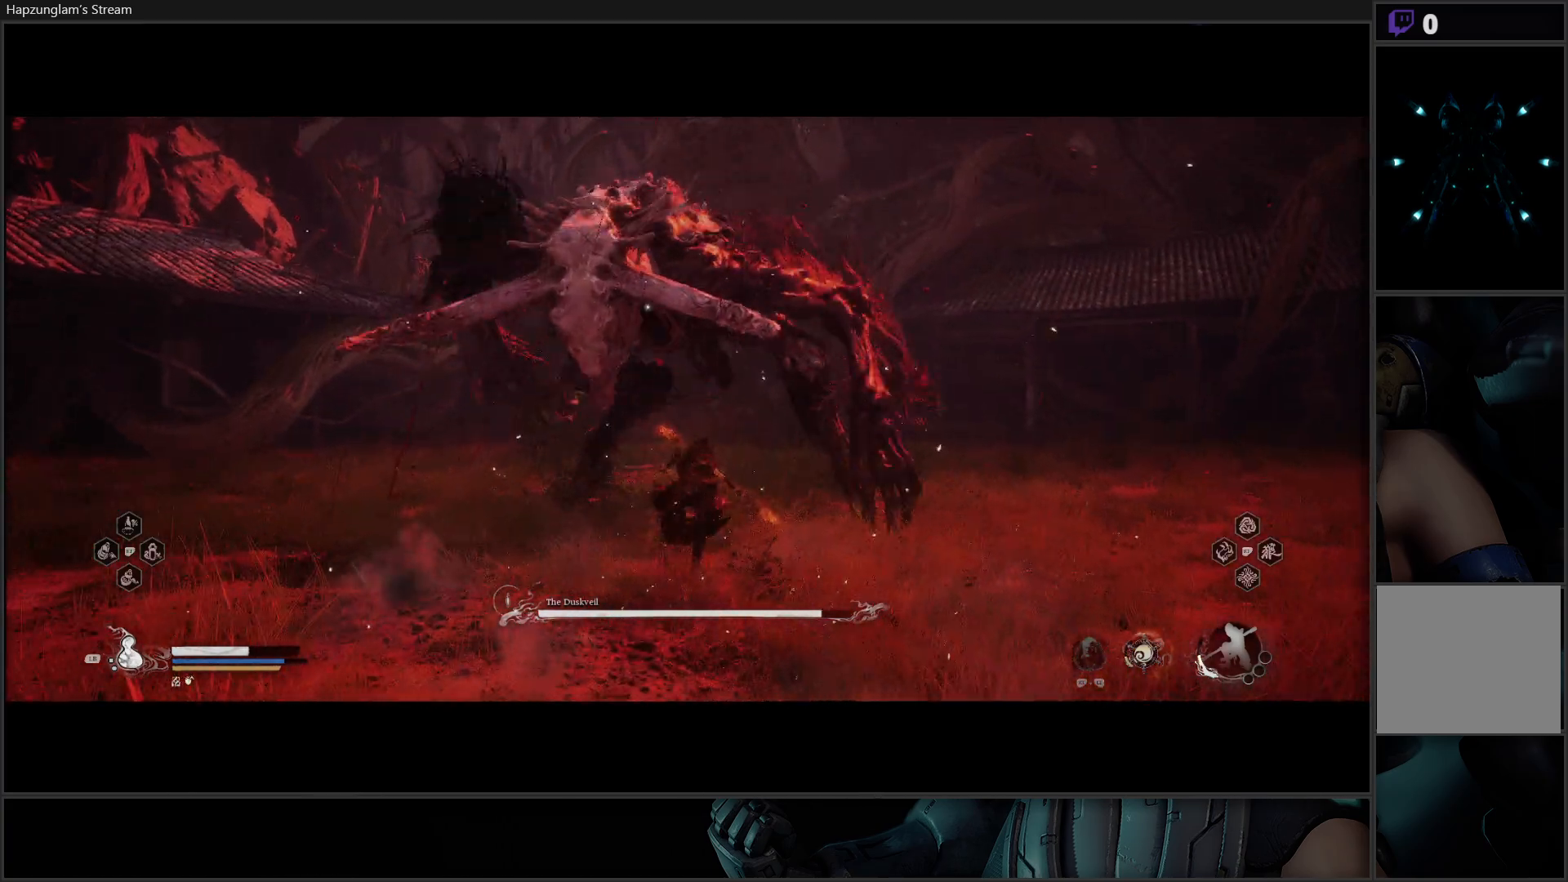
{"buttons": [], "left_stick": "up-left", "right_stick": "center", "events": [[234, "X", "down"], [317, "X", "up"], [418, "X", "down"], [434, "left_stick", "up-left"], [484, "X", "up"]]}
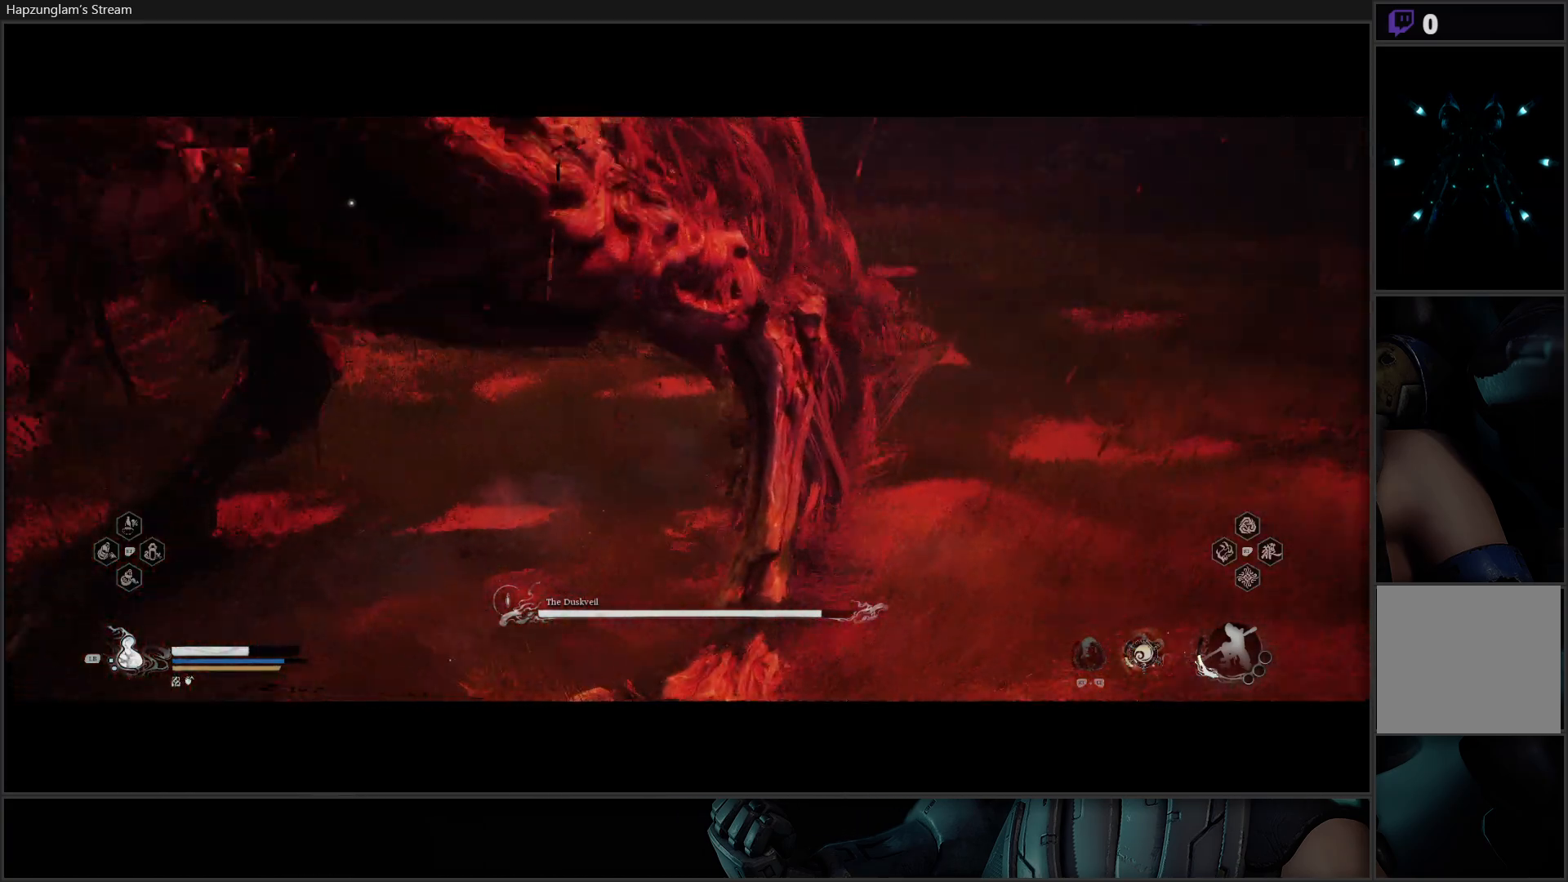
{"buttons": [], "left_stick": "up-left", "right_stick": "center", "events": [[50, "X", "down"], [167, "X", "up"], [234, "X", "down"], [334, "X", "up"], [400, "X", "down"], [484, "X", "up"]]}
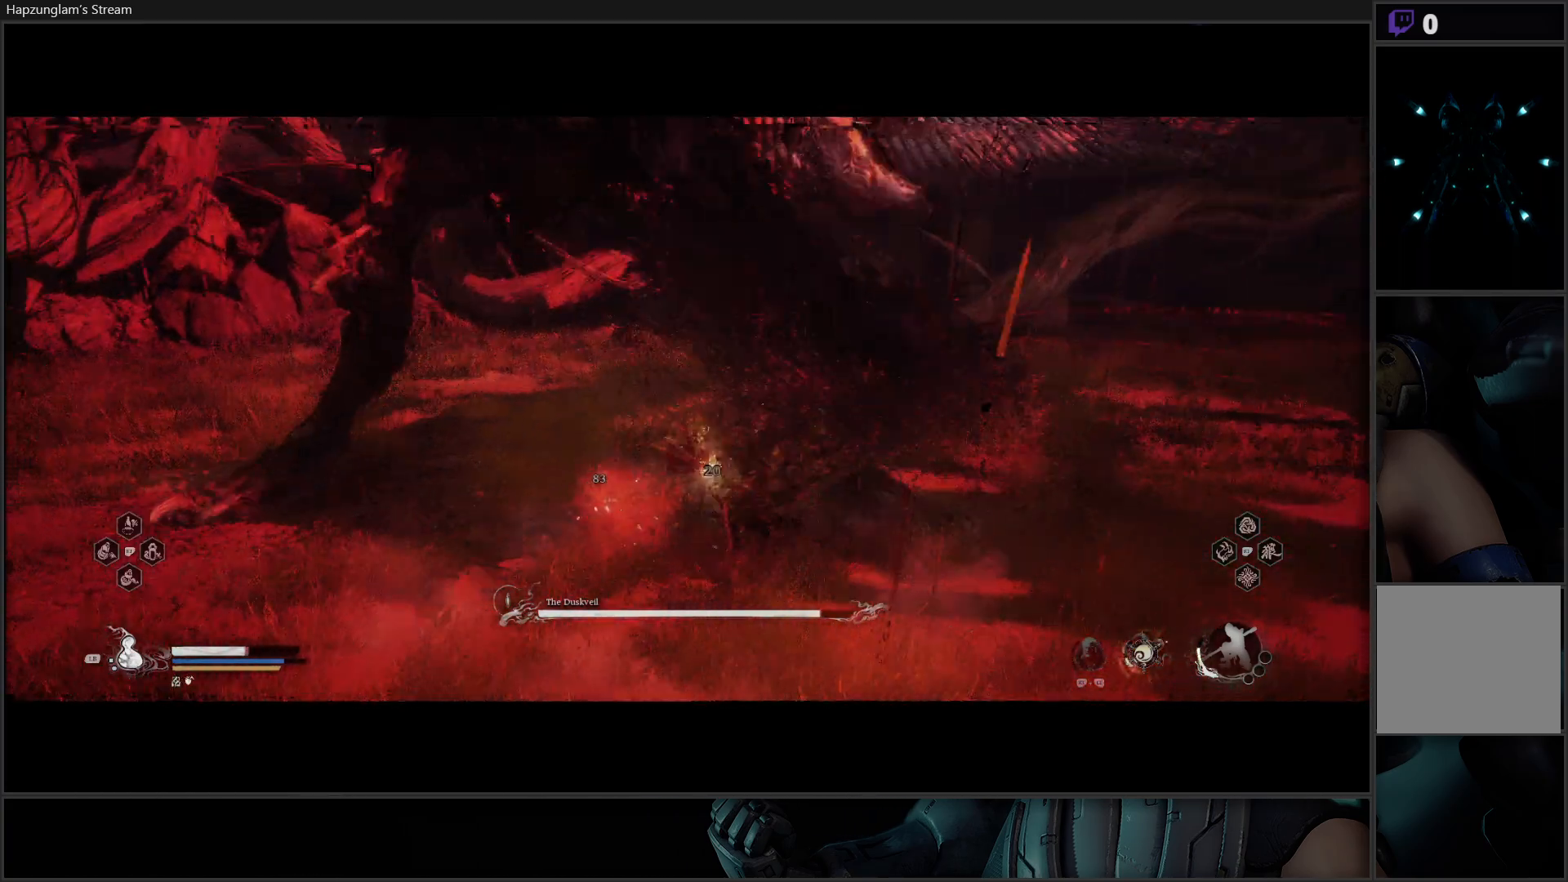
{"buttons": ["B"], "left_stick": "up-left", "right_stick": "center", "events": [[51, "X", "down"], [67, "left_stick", "up"], [117, "X", "up"], [184, "X", "down"], [267, "X", "up"], [434, "left_stick", "up-left"], [451, "B", "down"]]}
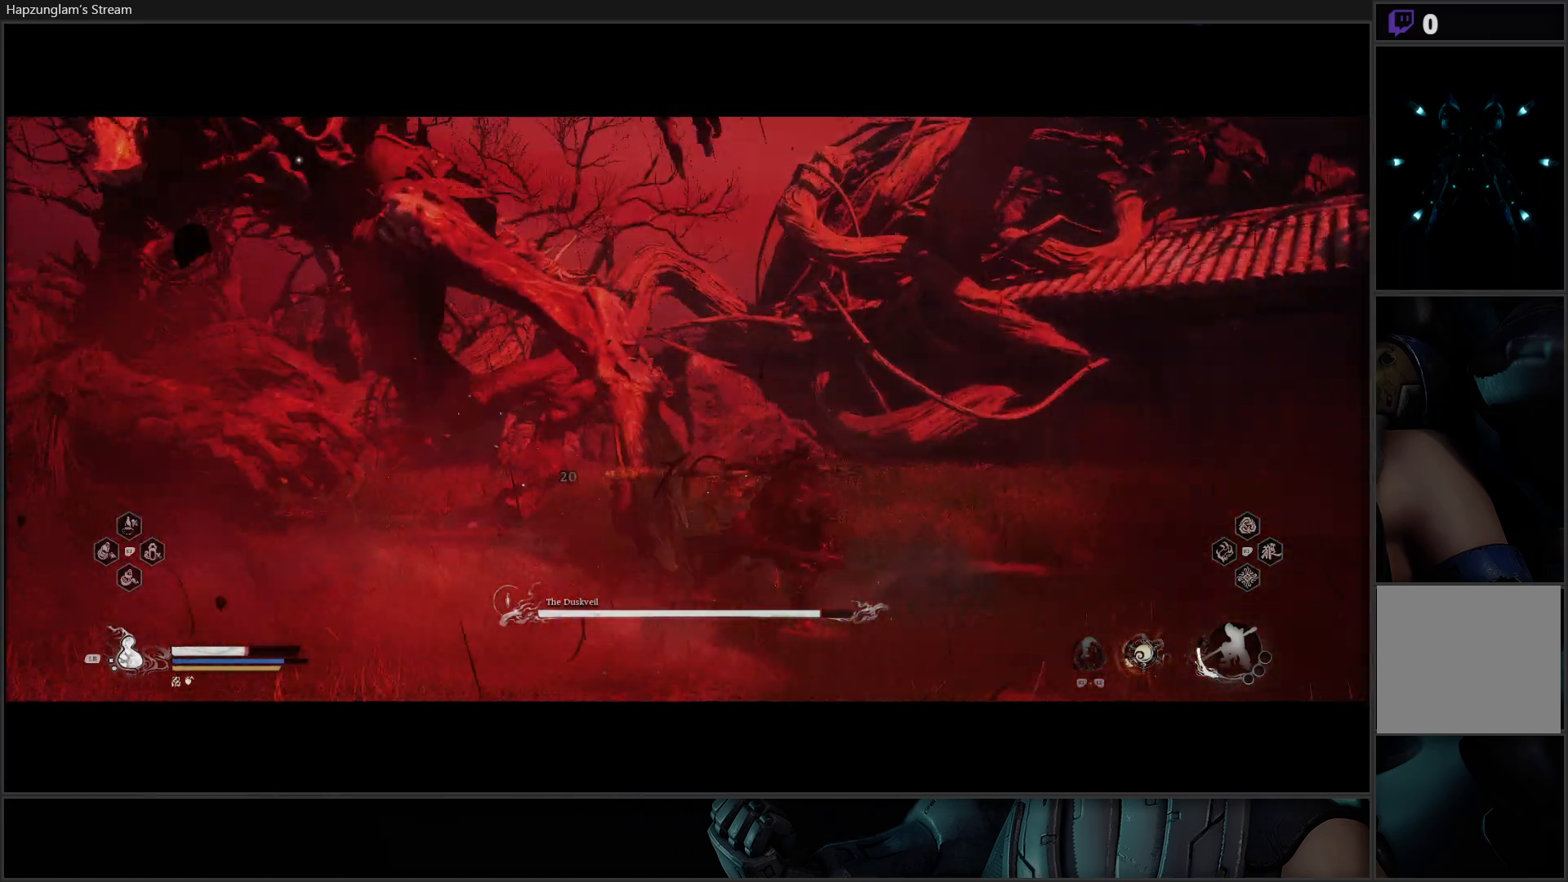
{"buttons": [], "left_stick": "up-left", "right_stick": "center", "events": [[50, "B", "up"], [133, "B", "down"], [234, "B", "up"], [284, "B", "down"], [417, "B", "up"]]}
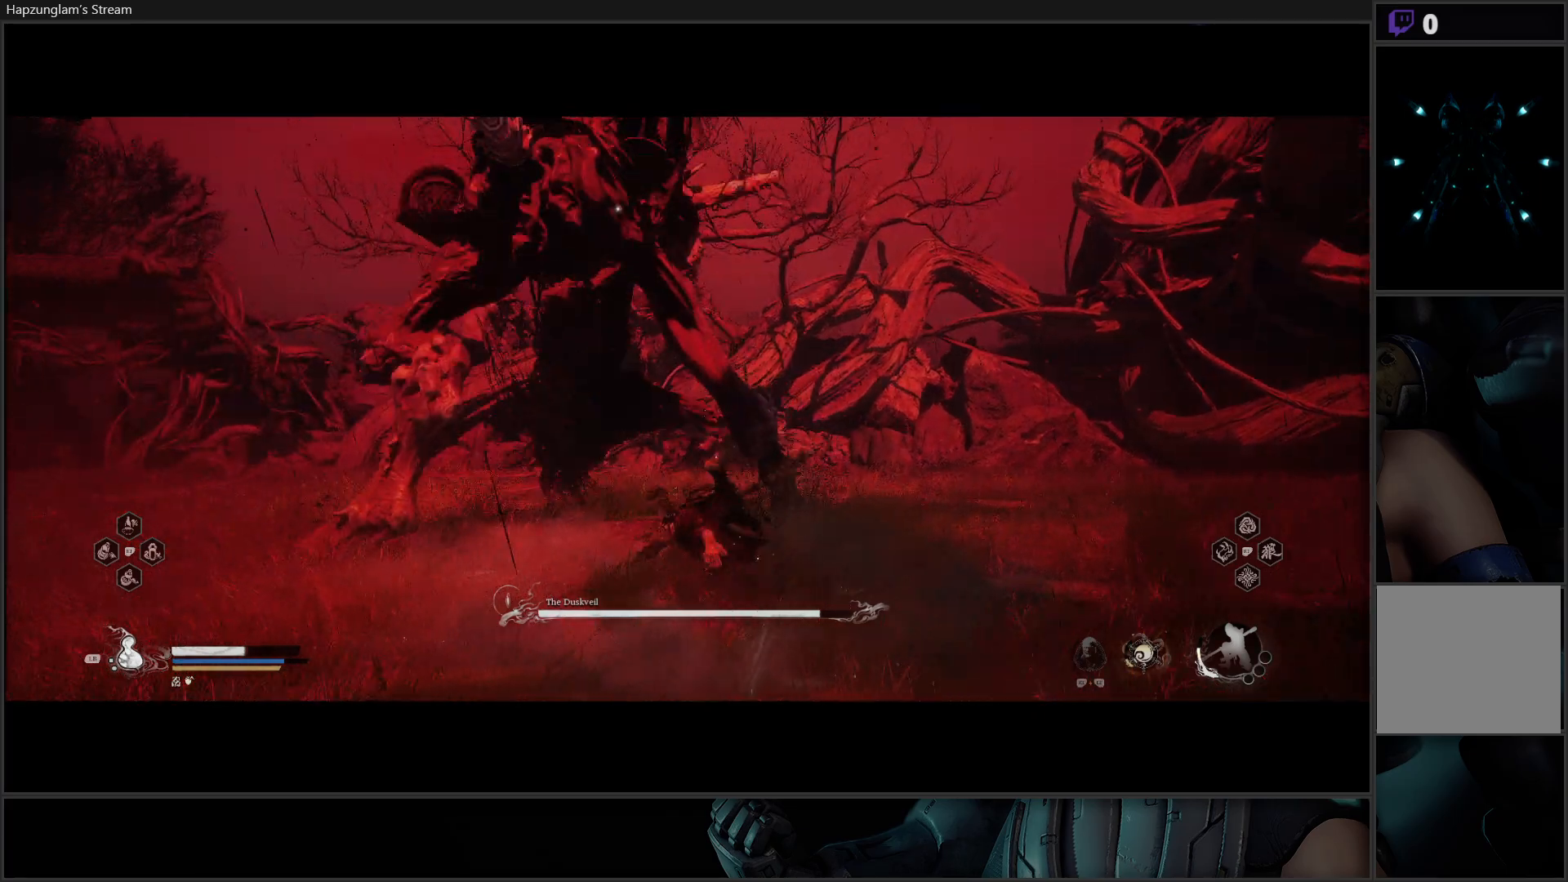
{"buttons": [], "left_stick": "up-left", "right_stick": "center", "events": [[368, "B", "down"], [484, "B", "up"]]}
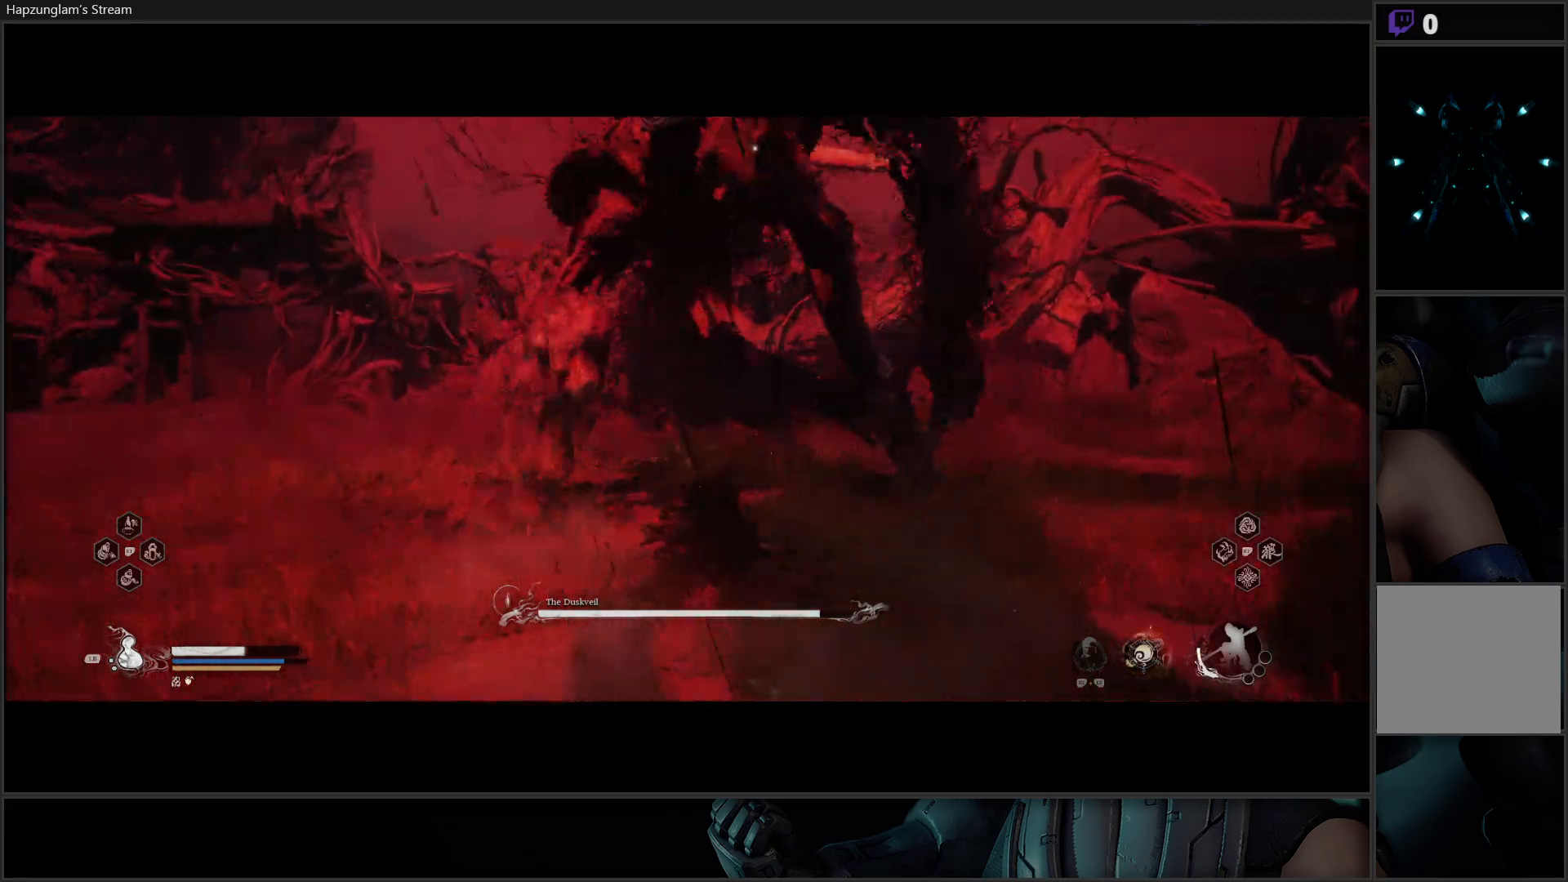
{"buttons": ["X"], "left_stick": "up", "right_stick": "center", "events": [[67, "B", "down"], [150, "B", "up"], [167, "left_stick", "up"], [484, "X", "down"]]}
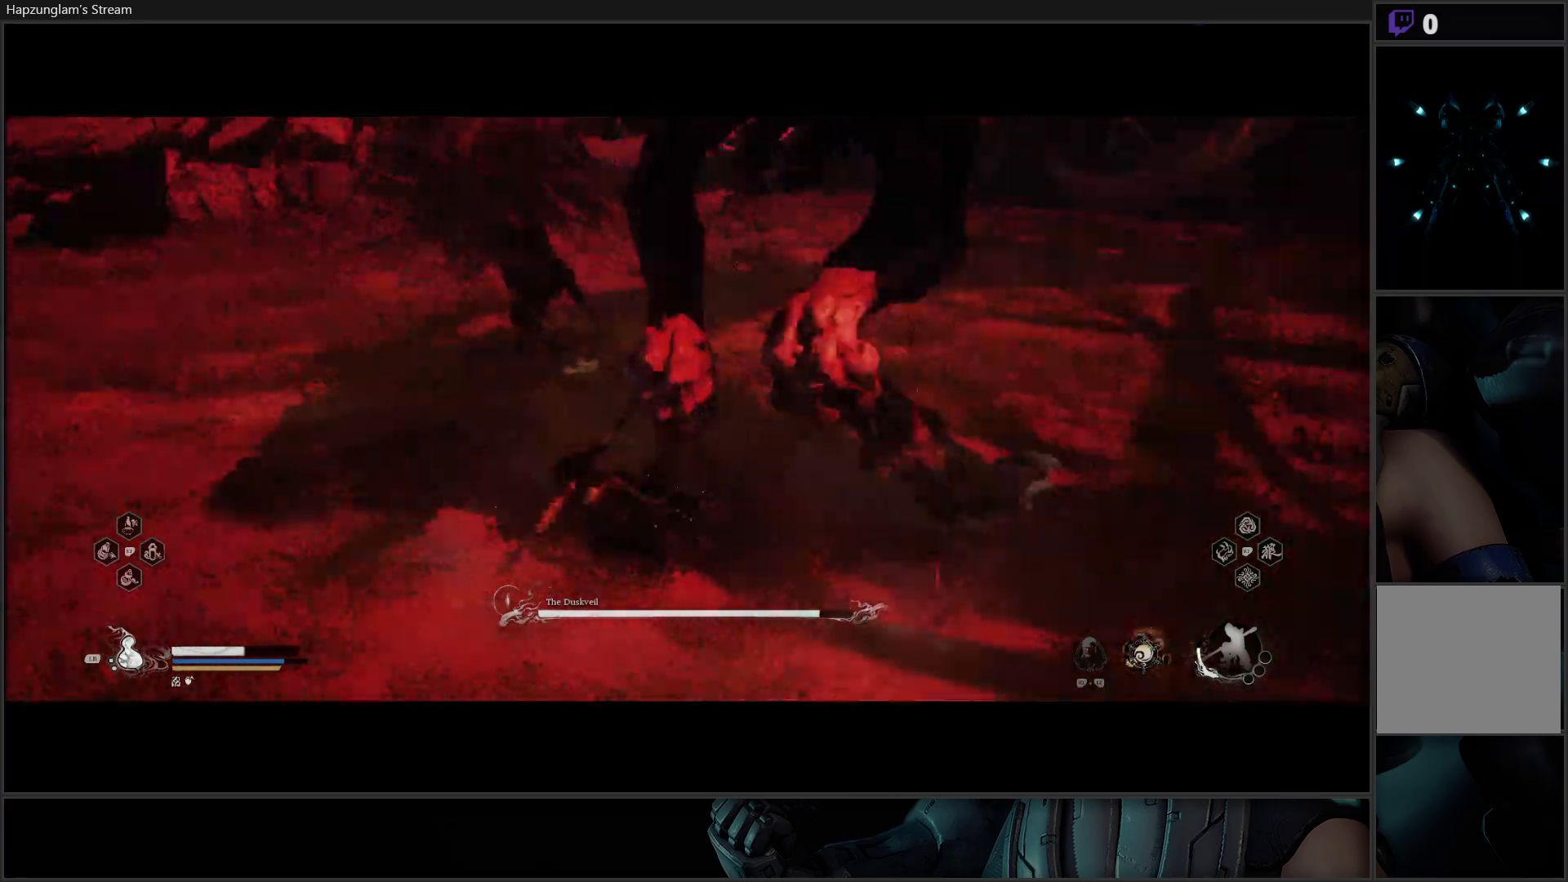
{"buttons": ["X"], "left_stick": "up", "right_stick": "center", "events": [[84, "X", "up"], [134, "X", "down"], [234, "X", "up"], [284, "X", "down"], [368, "X", "up"], [418, "X", "down"]]}
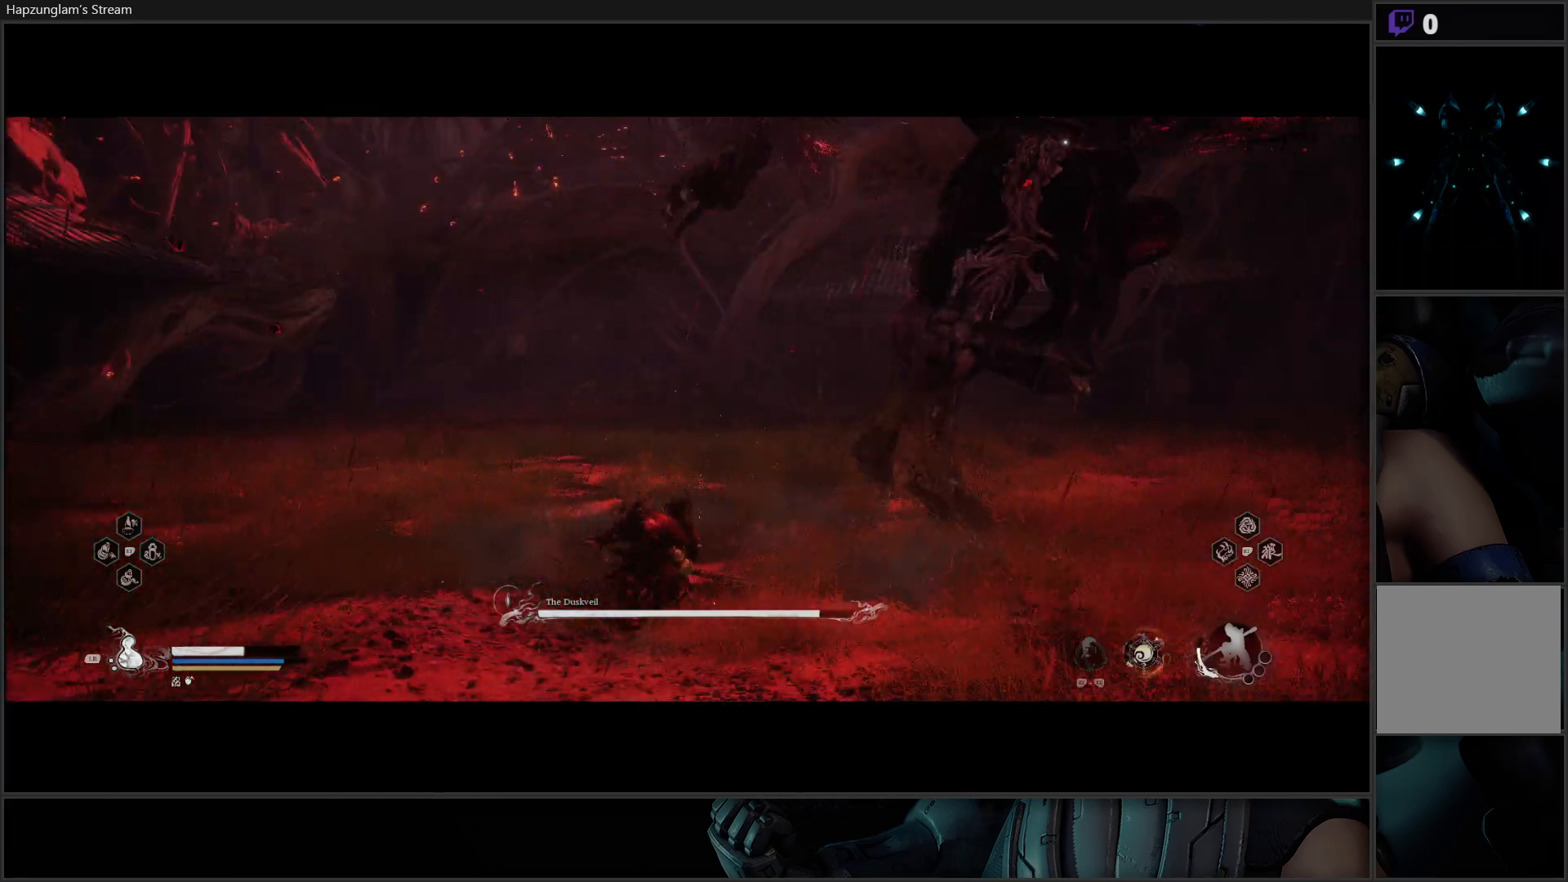
{"buttons": [], "left_stick": "up", "right_stick": "center", "events": [[33, "X", "up"], [83, "X", "down"], [167, "X", "up"], [234, "X", "down"], [334, "X", "up"], [400, "X", "down"], [500, "X", "up"]]}
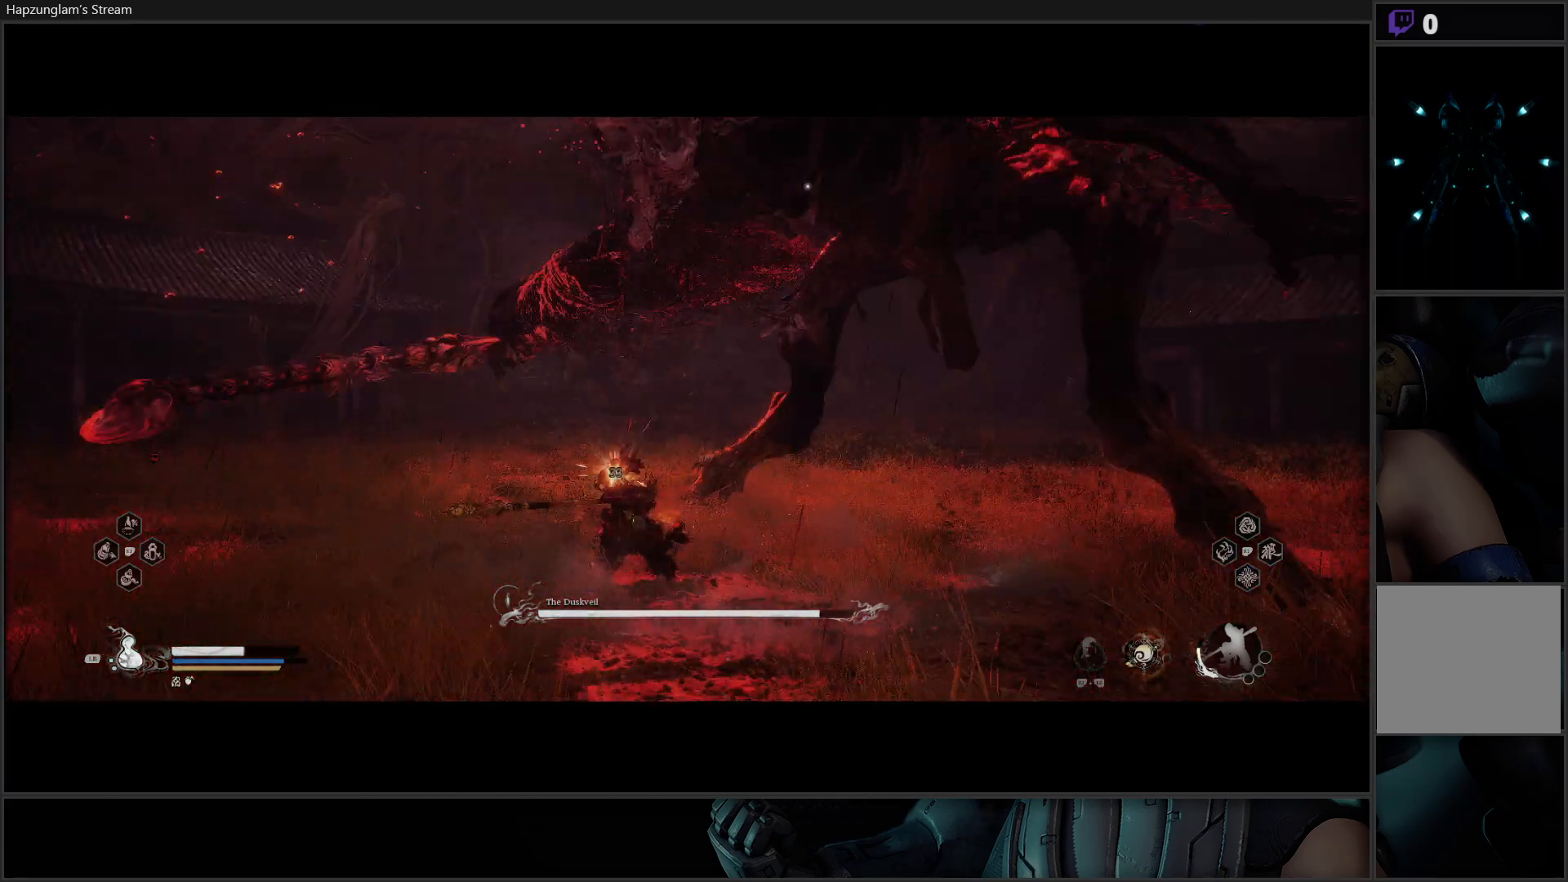
{"buttons": [], "left_stick": "up", "right_stick": "center", "events": [[51, "X", "down"], [151, "X", "up"], [384, "B", "down"], [468, "B", "up"]]}
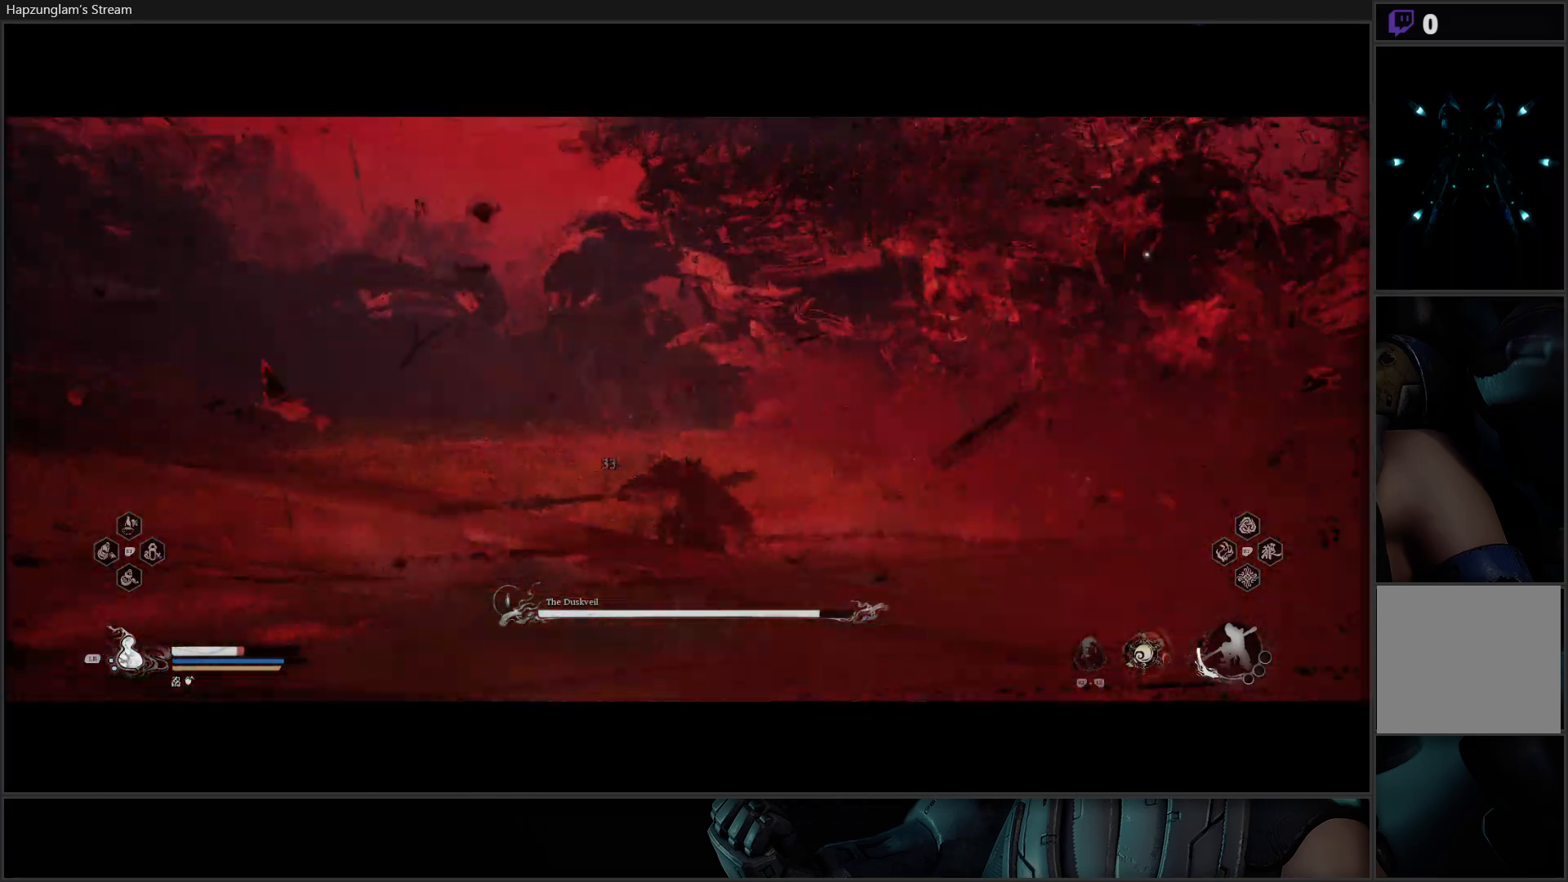
{"buttons": [], "left_stick": "up", "right_stick": "center", "events": [[33, "B", "down"], [117, "B", "up"], [183, "B", "down"], [317, "B", "up"], [350, "B", "down"], [500, "B", "up"]]}
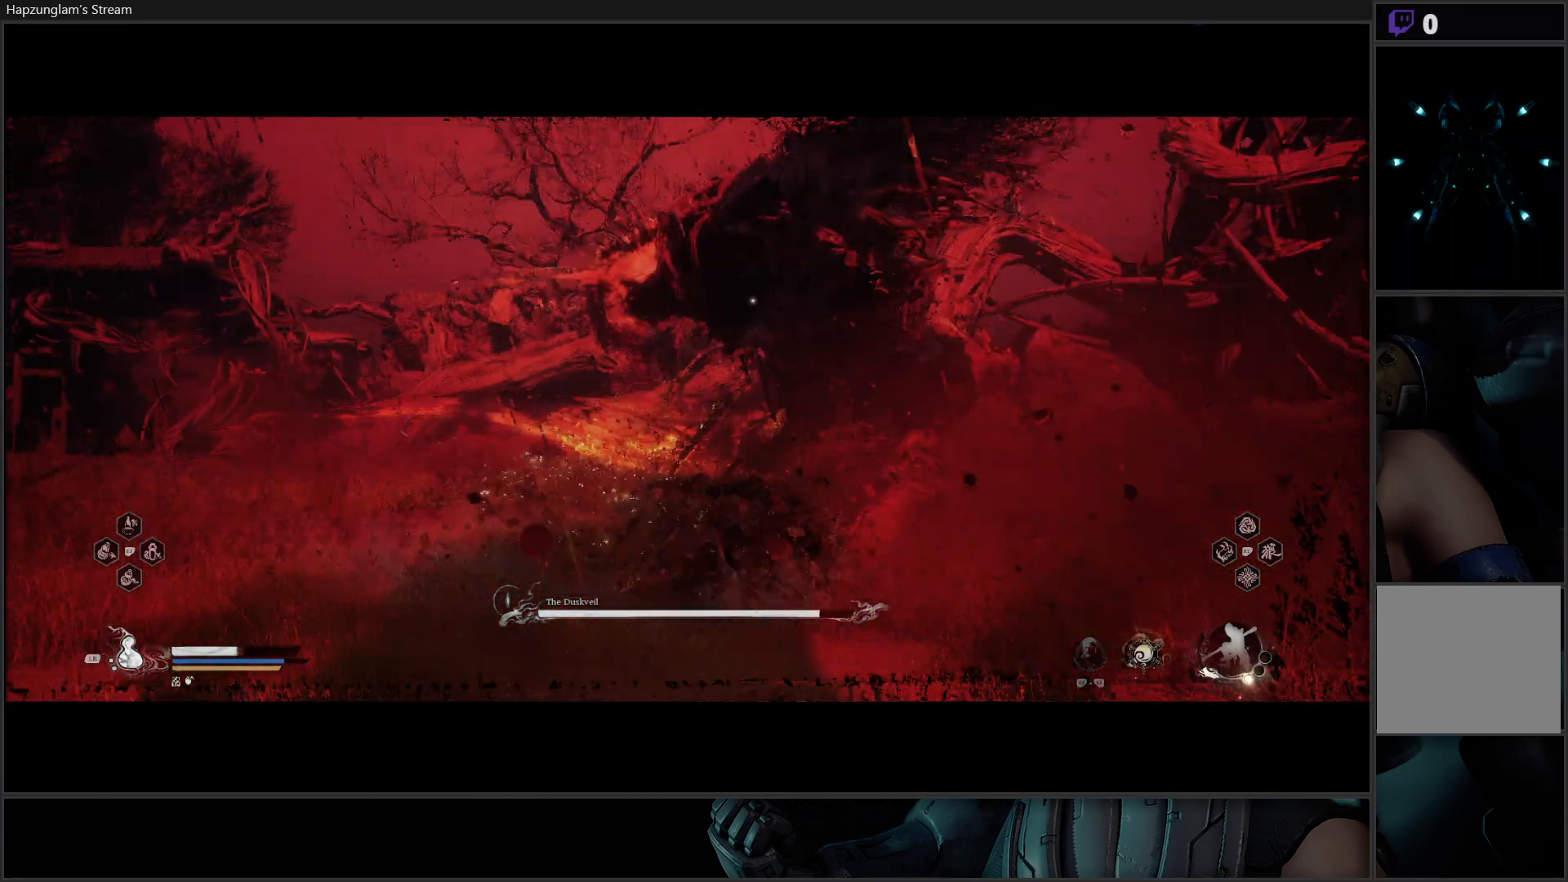
{"buttons": ["B"], "left_stick": "up", "right_stick": "center", "events": [[501, "B", "down"]]}
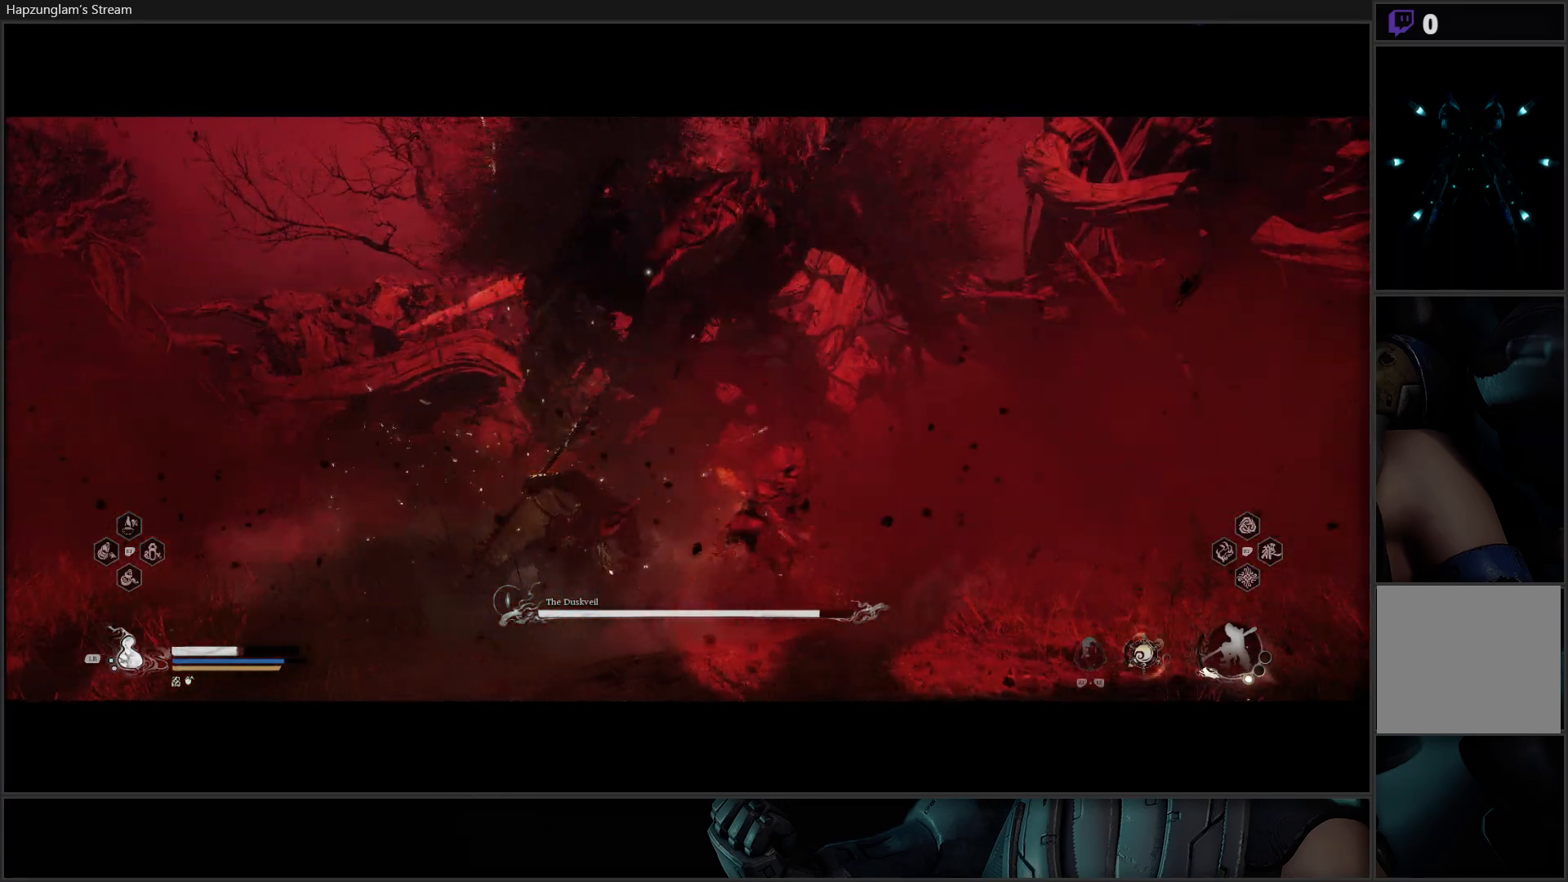
{"buttons": [], "left_stick": "up", "right_stick": "center", "events": [[133, "B", "up"], [133, "left_stick", "up-left"], [184, "B", "down"], [317, "B", "up"], [434, "left_stick", "up"]]}
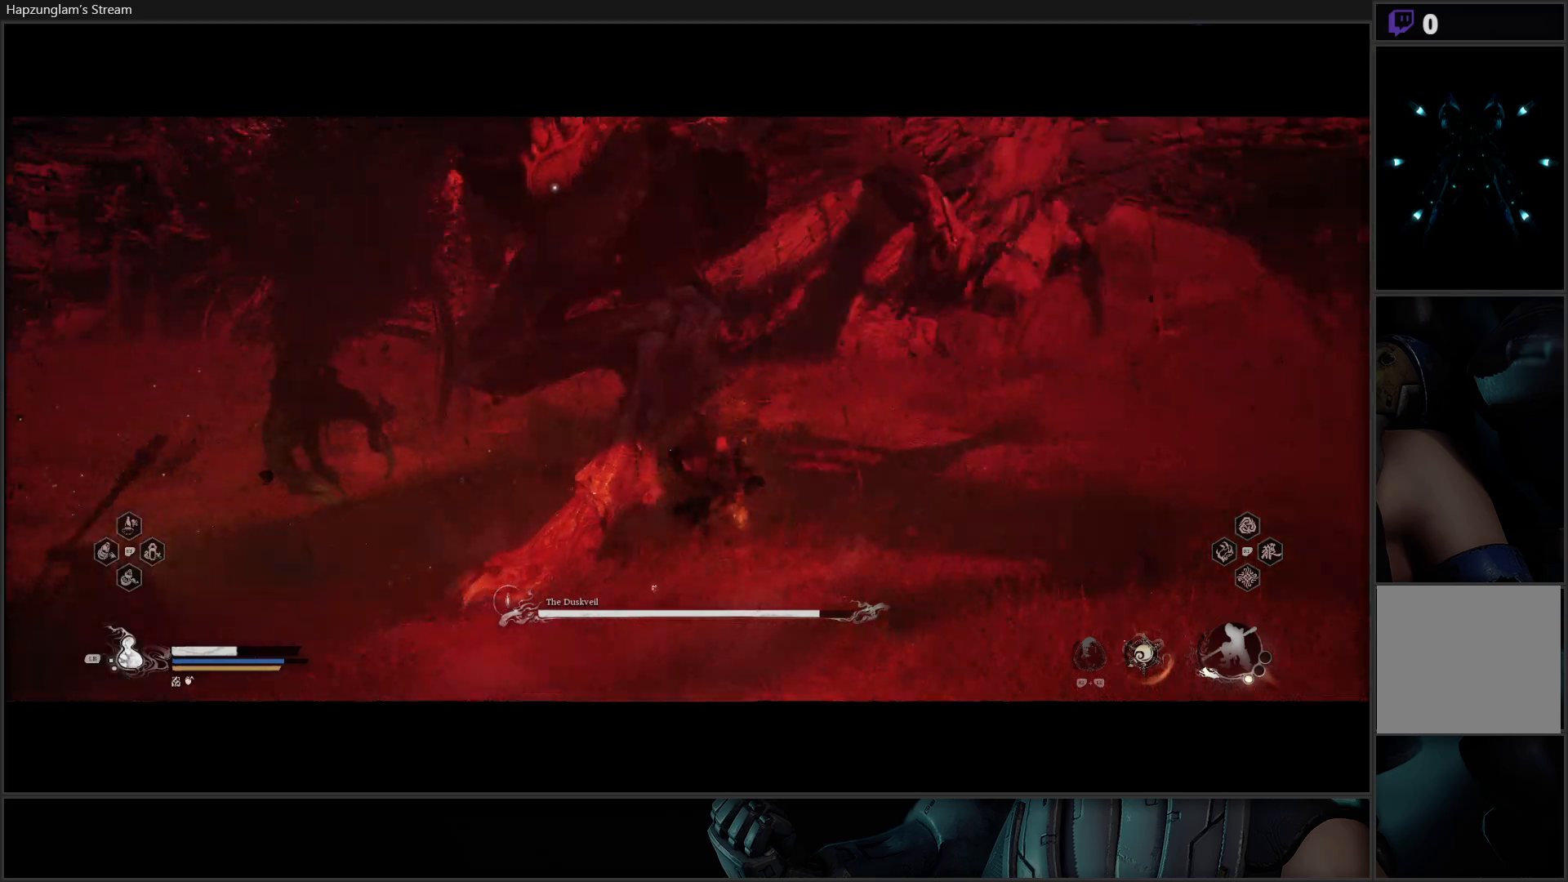
{"buttons": ["X"], "left_stick": "up", "right_stick": "center", "events": [[101, "X", "down"], [134, "X", "up"], [201, "X", "down"], [284, "X", "up"], [351, "X", "down"], [434, "X", "up"], [501, "X", "down"]]}
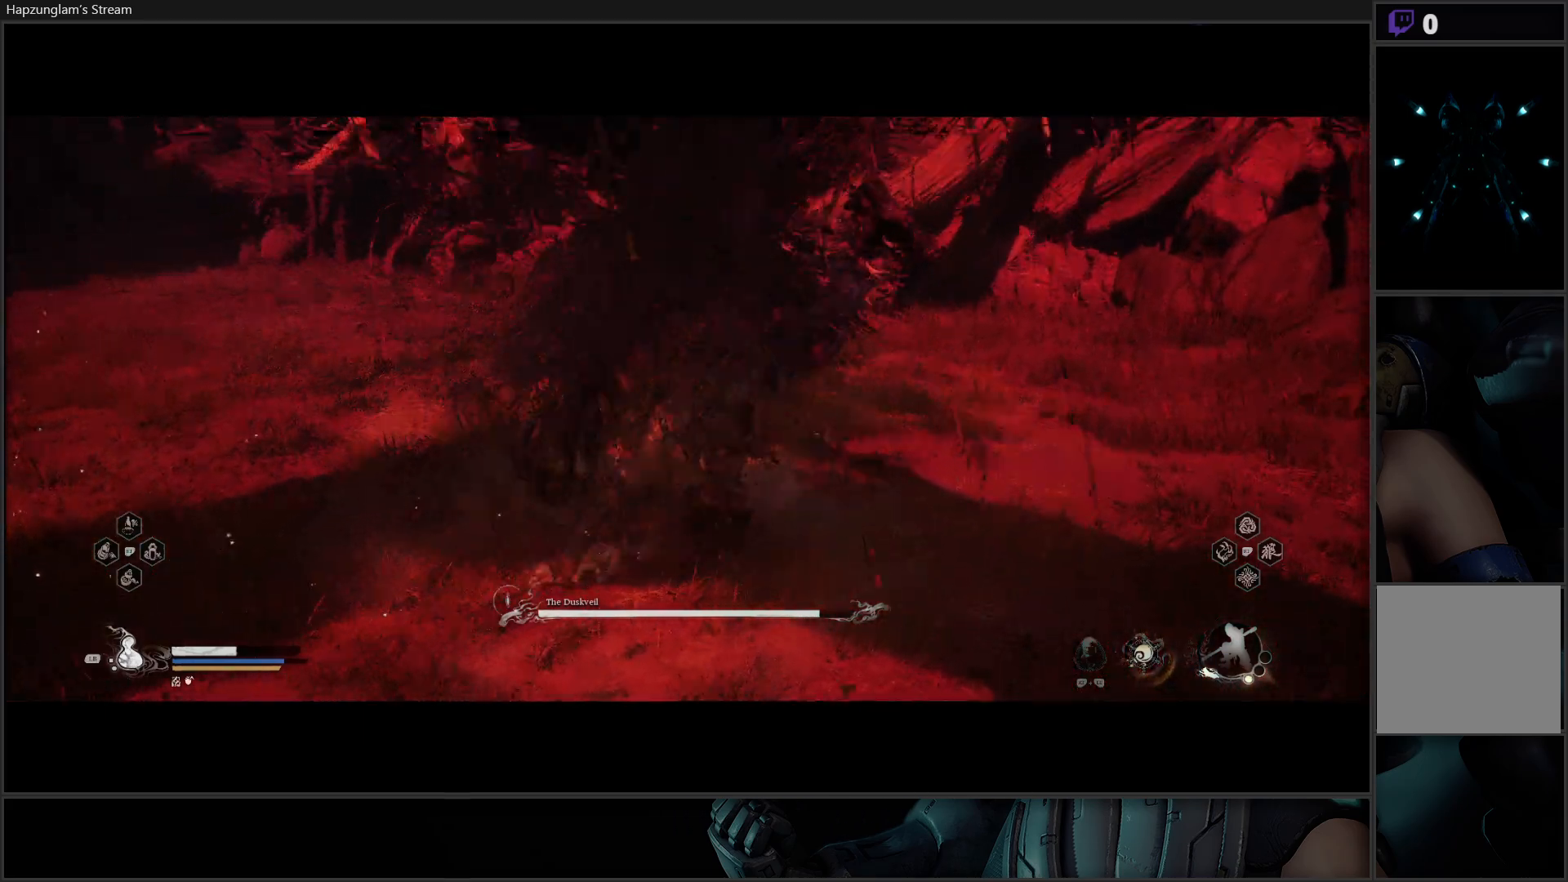
{"buttons": ["X"], "left_stick": "up", "right_stick": "center", "events": [[67, "X", "up"], [133, "X", "down"], [217, "X", "up"], [300, "X", "down"], [367, "X", "up"], [467, "X", "down"]]}
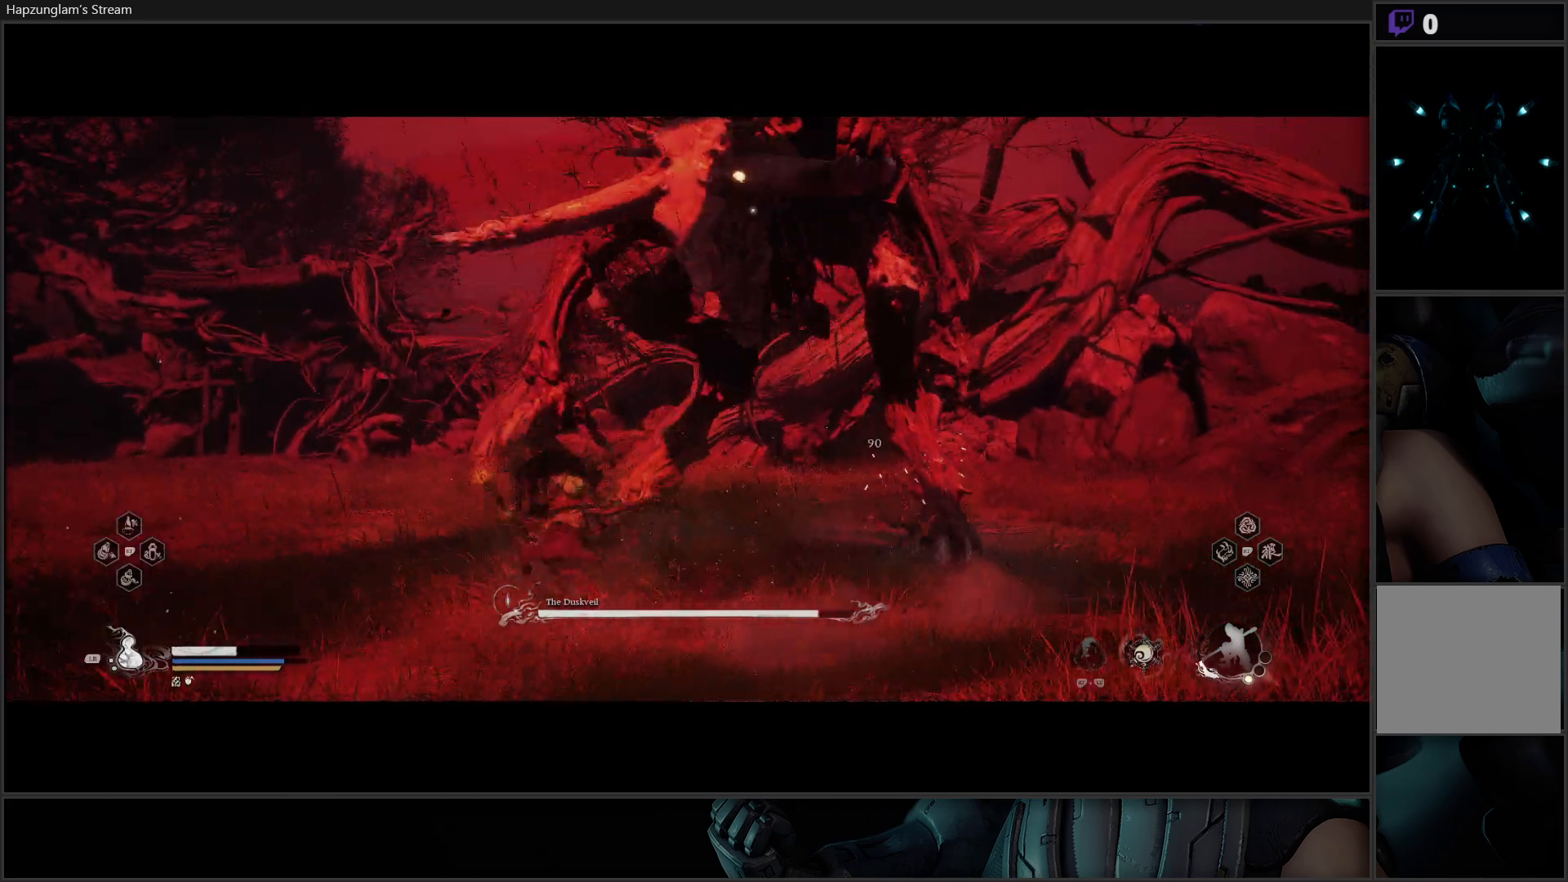
{"buttons": [], "left_stick": "up", "right_stick": "center", "events": [[34, "X", "up"], [101, "X", "down"], [184, "X", "up"], [251, "X", "down"], [317, "X", "up"], [401, "X", "down"], [468, "X", "up"]]}
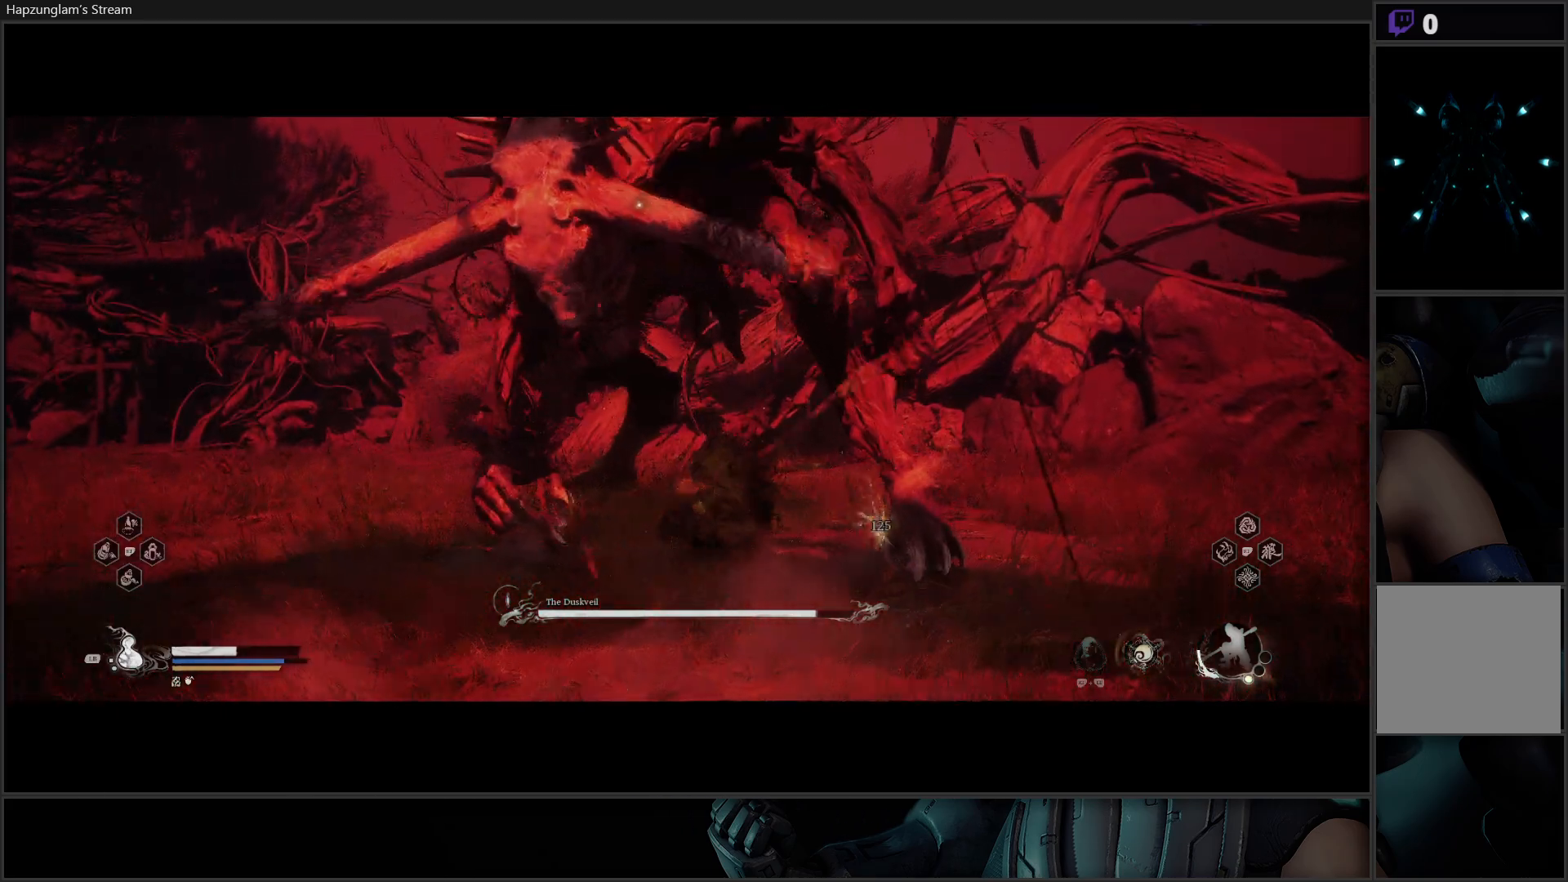
{"buttons": ["X"], "left_stick": "up", "right_stick": "center", "events": [[33, "X", "down"], [133, "X", "up"], [184, "X", "down"], [250, "X", "up"], [317, "X", "down"], [384, "X", "up"], [467, "X", "down"]]}
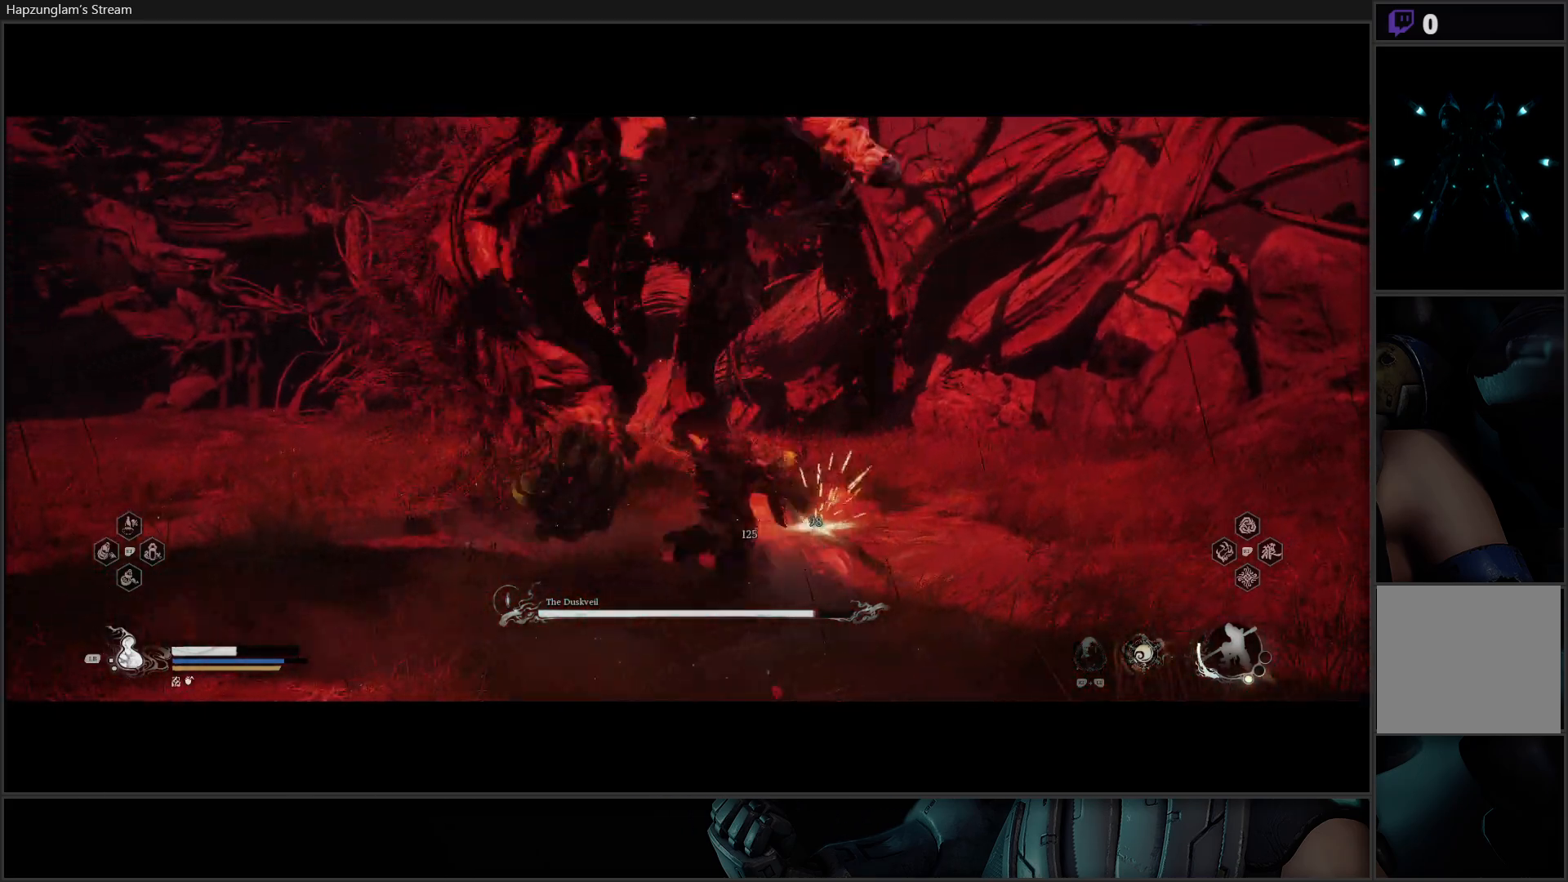
{"buttons": [], "left_stick": "up-left", "right_stick": "center", "events": [[51, "X", "up"], [84, "X", "down"], [184, "X", "up"], [368, "B", "down"], [401, "left_stick", "up-left"], [468, "B", "up"]]}
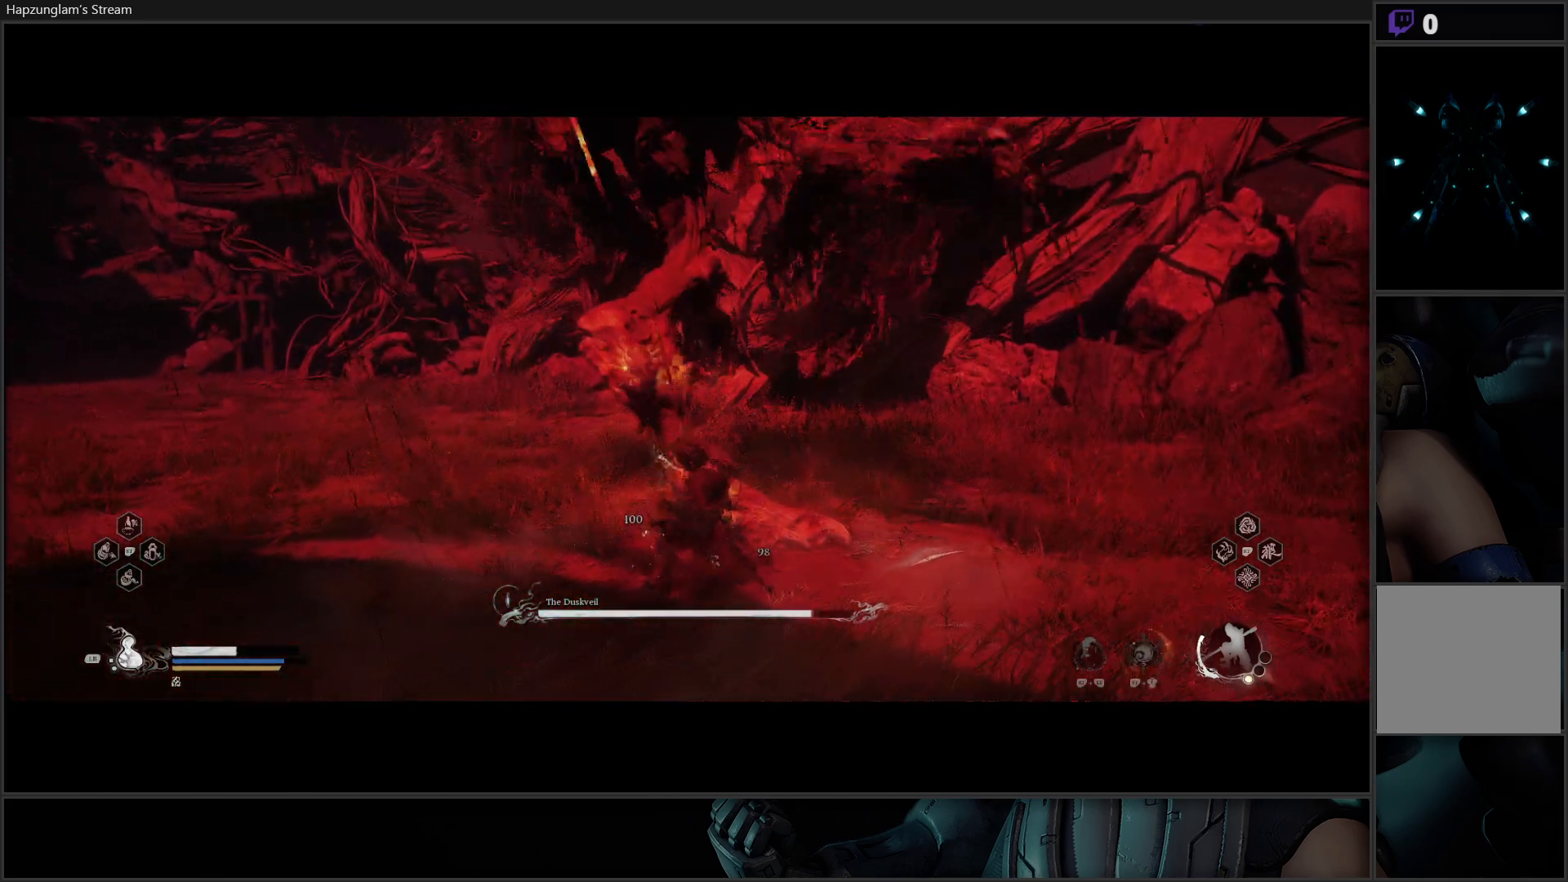
{"buttons": [], "left_stick": "up-left", "right_stick": "center", "events": [[33, "B", "down"], [167, "B", "up"], [217, "B", "down"], [334, "B", "up"]]}
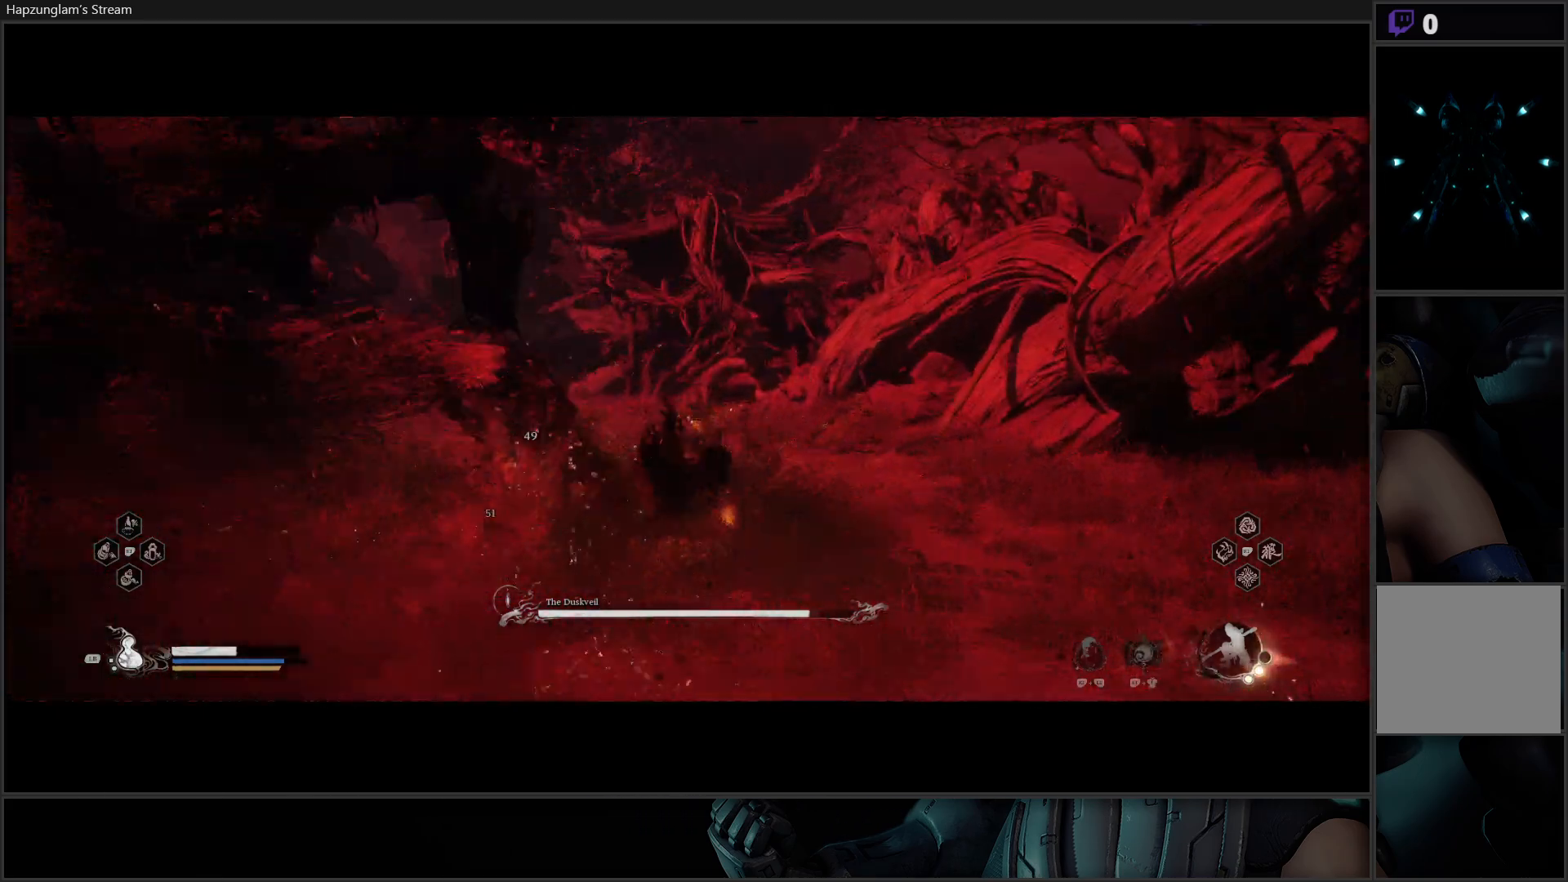
{"buttons": [], "left_stick": "up-left", "right_stick": "center", "events": [[217, "X", "down"], [301, "X", "up"], [384, "X", "down"], [434, "X", "up"]]}
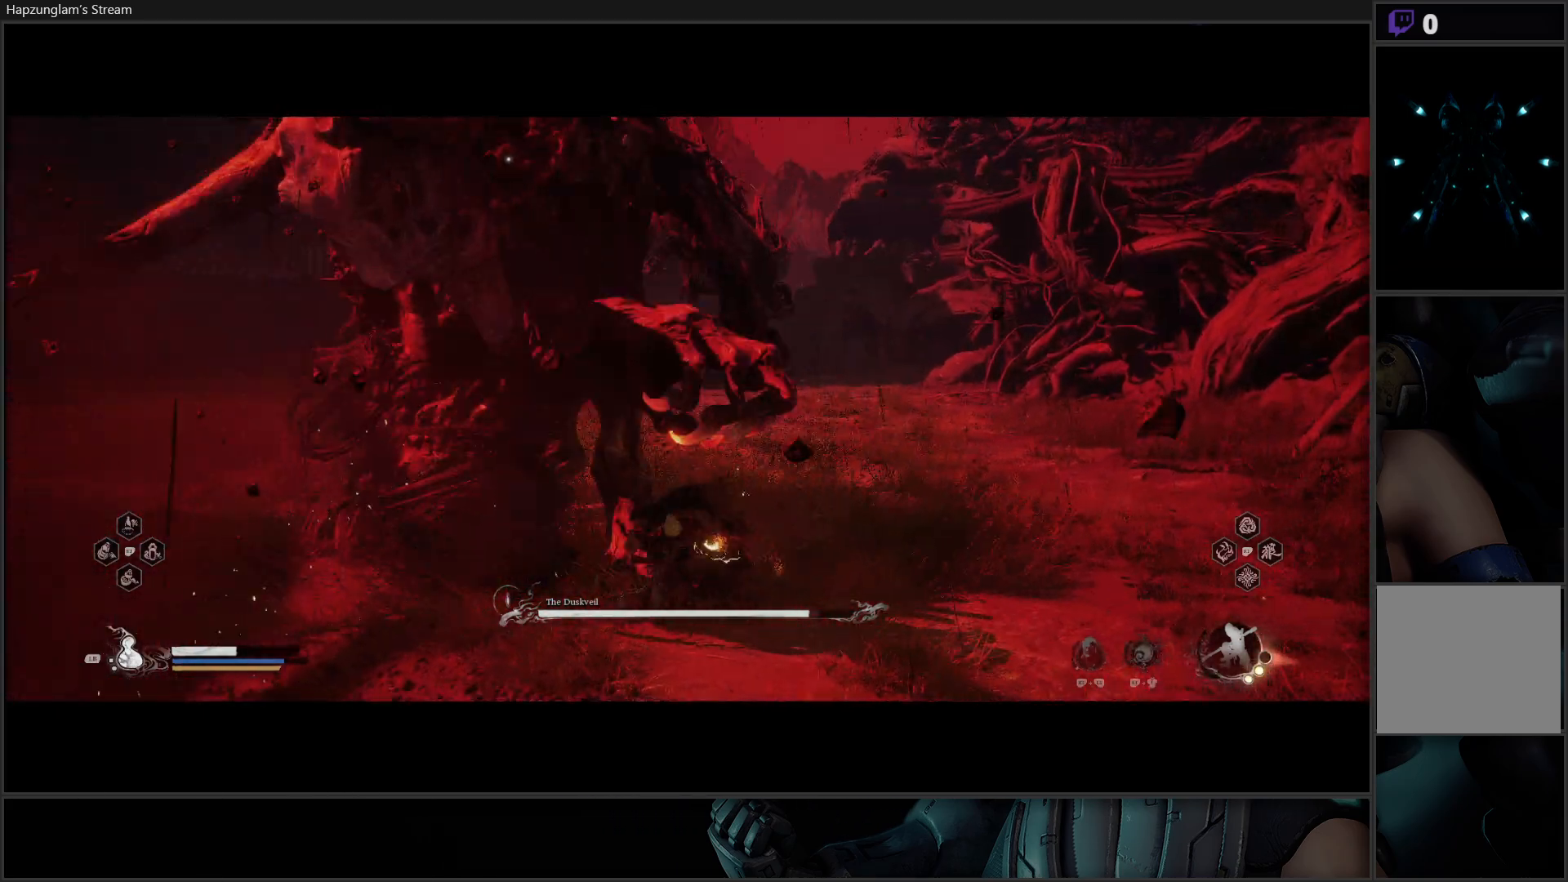
{"buttons": ["X", "R2"], "left_stick": "up-left", "right_stick": "center", "events": [[17, "X", "down"], [100, "X", "up"], [167, "X", "down"], [250, "X", "up"], [417, "R2", "down"], [484, "X", "down"]]}
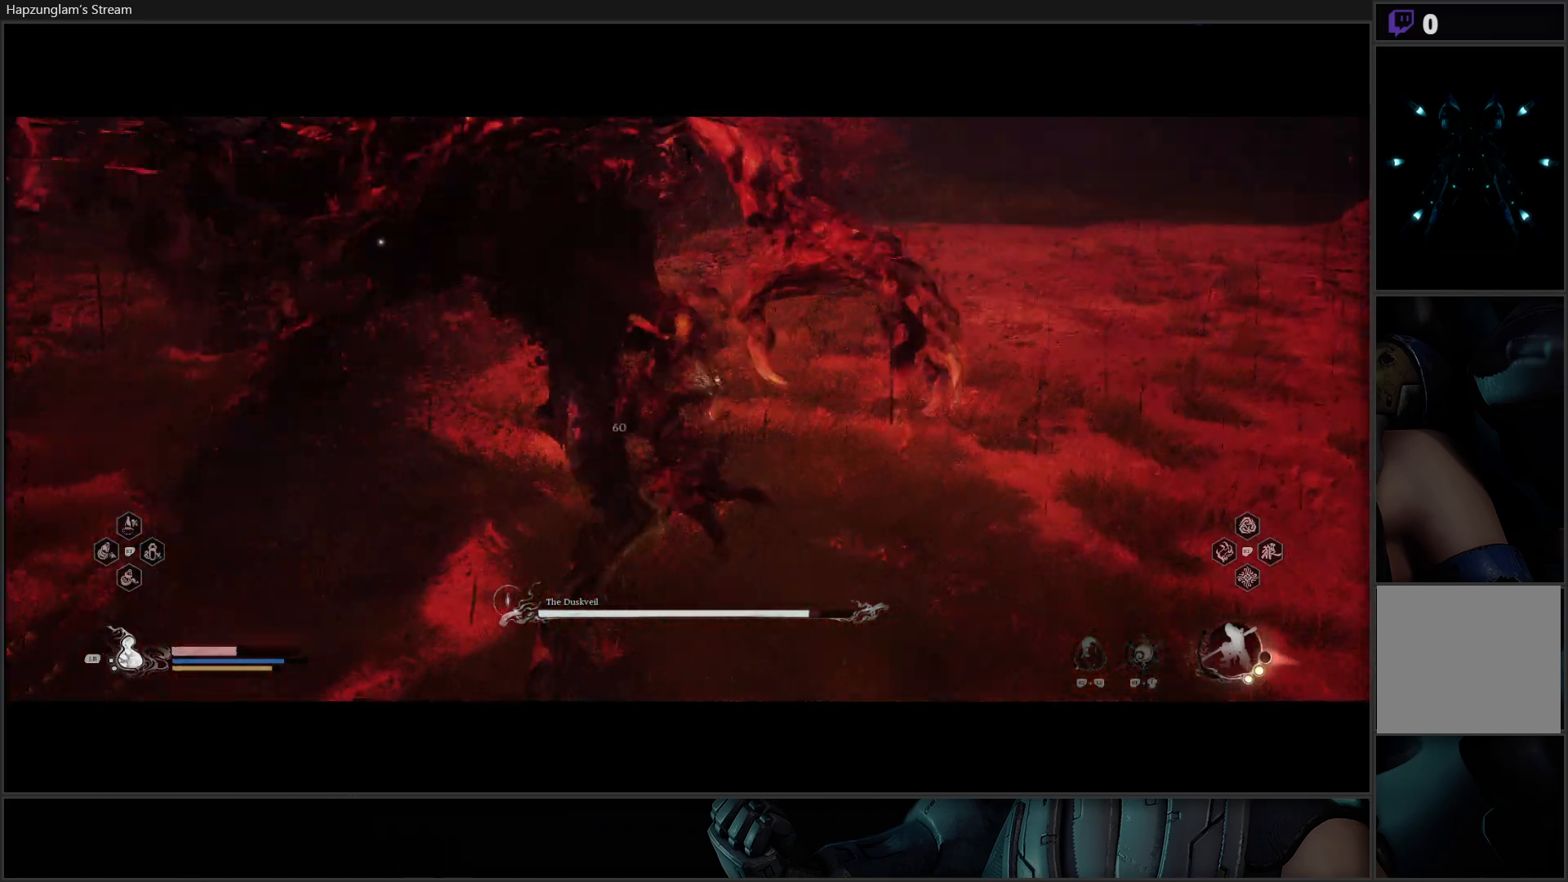
{"buttons": ["R2"], "left_stick": "up", "right_stick": "center", "events": [[117, "X", "up"], [451, "left_stick", "up"]]}
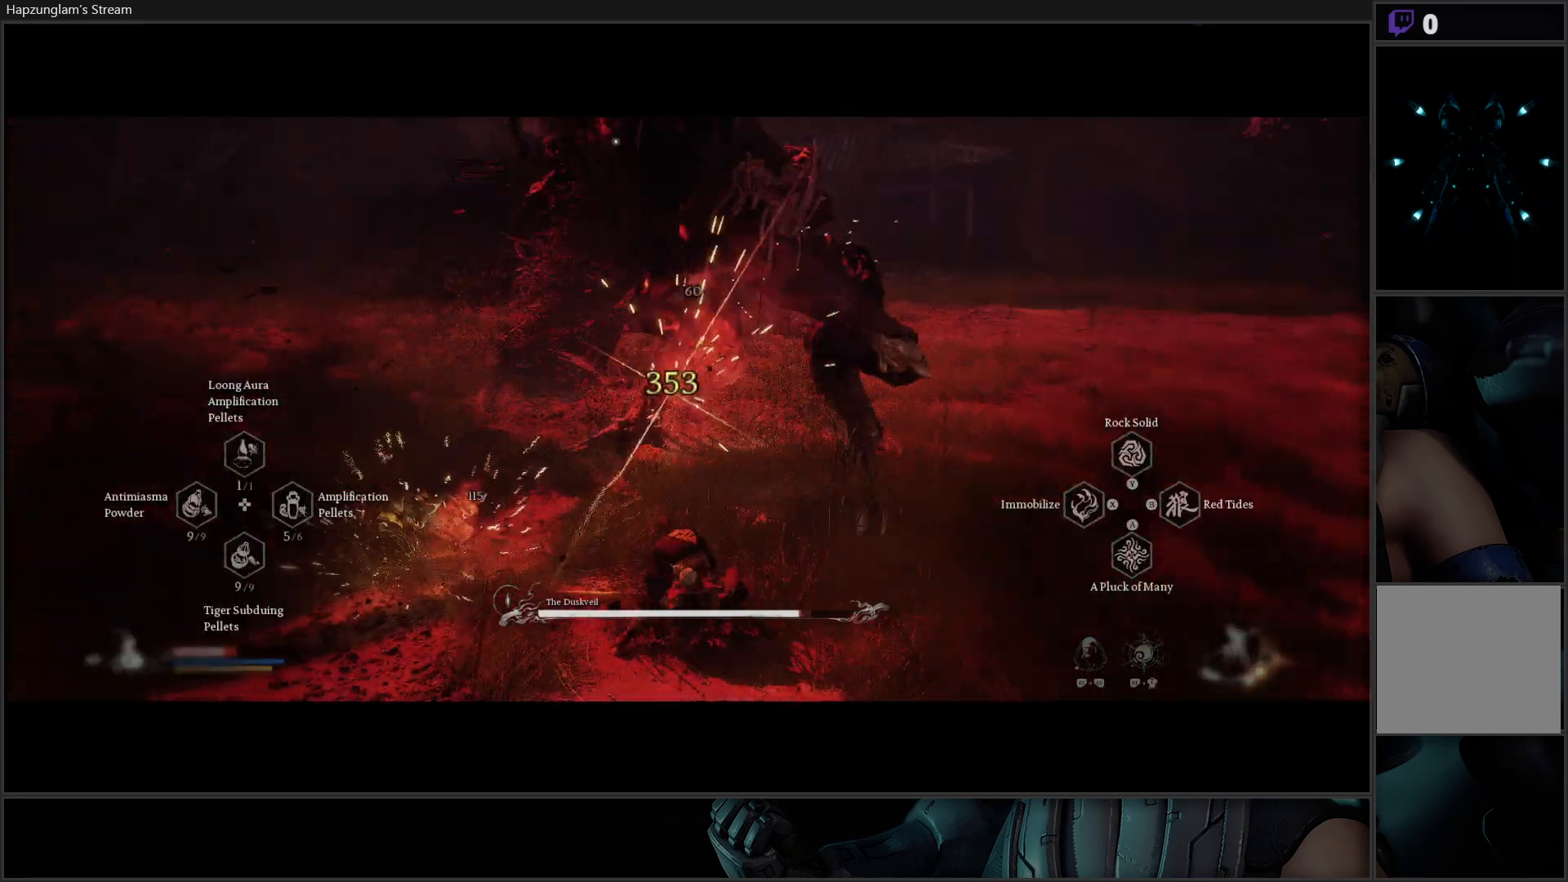
{"buttons": ["B"], "left_stick": "up", "right_stick": "center", "events": [[200, "R2", "up"], [467, "B", "down"]]}
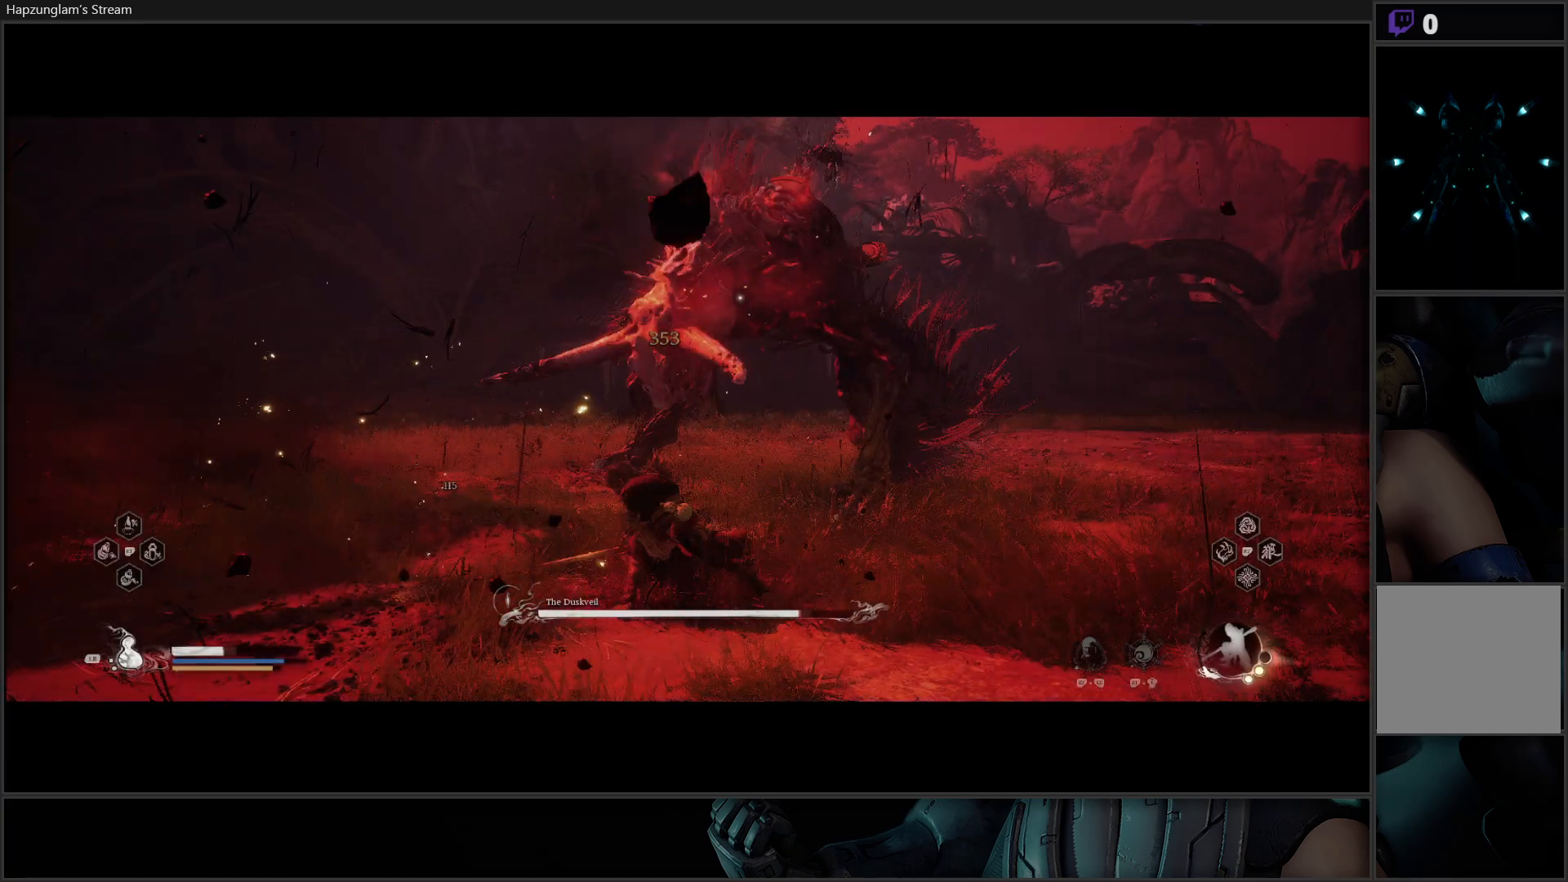
{"buttons": [], "left_stick": "up", "right_stick": "center", "events": [[67, "B", "up"], [134, "B", "down"], [251, "B", "up"]]}